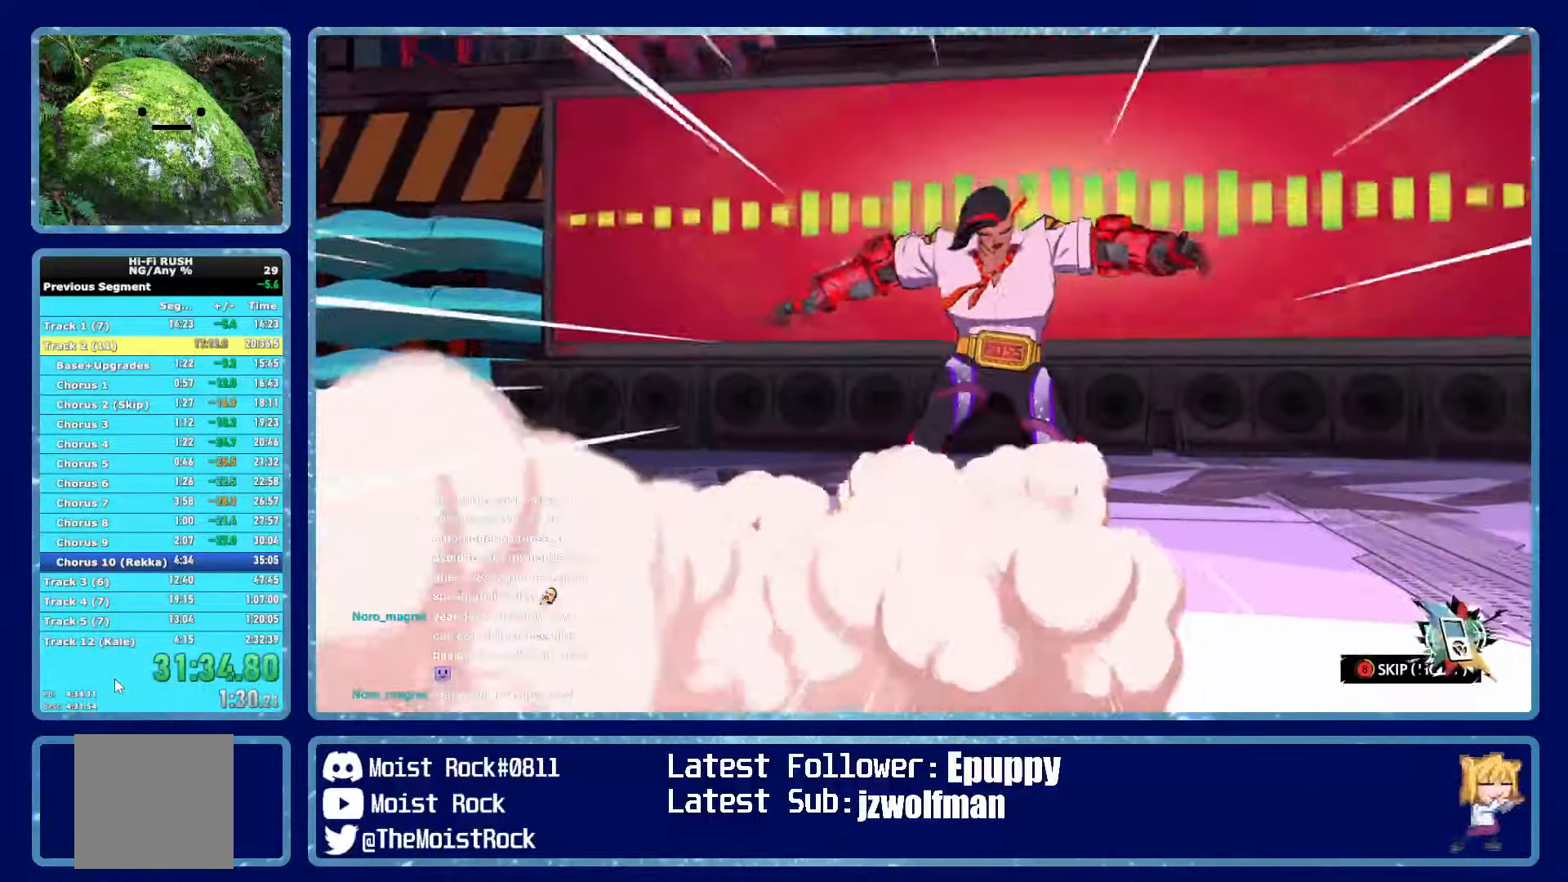
Gameplay with a controller (Xbox layout); each line is a JSON object with the inputs held at the frame after it (dt_ms = milliseconds from this image to that frame). "events" lists button and stick changes between this image and that frame as [ms after this image, input, new state], when the widget could be followed in between. Not read: SHARE.
{"dt_ms": 500, "buttons": ["B"], "left_stick": "center", "right_stick": "center", "events": [[50, "left_stick", "down-right"], [116, "left_stick", "up-right"], [216, "left_stick", "down"], [300, "left_stick", "left"], [400, "left_stick", "center"]]}
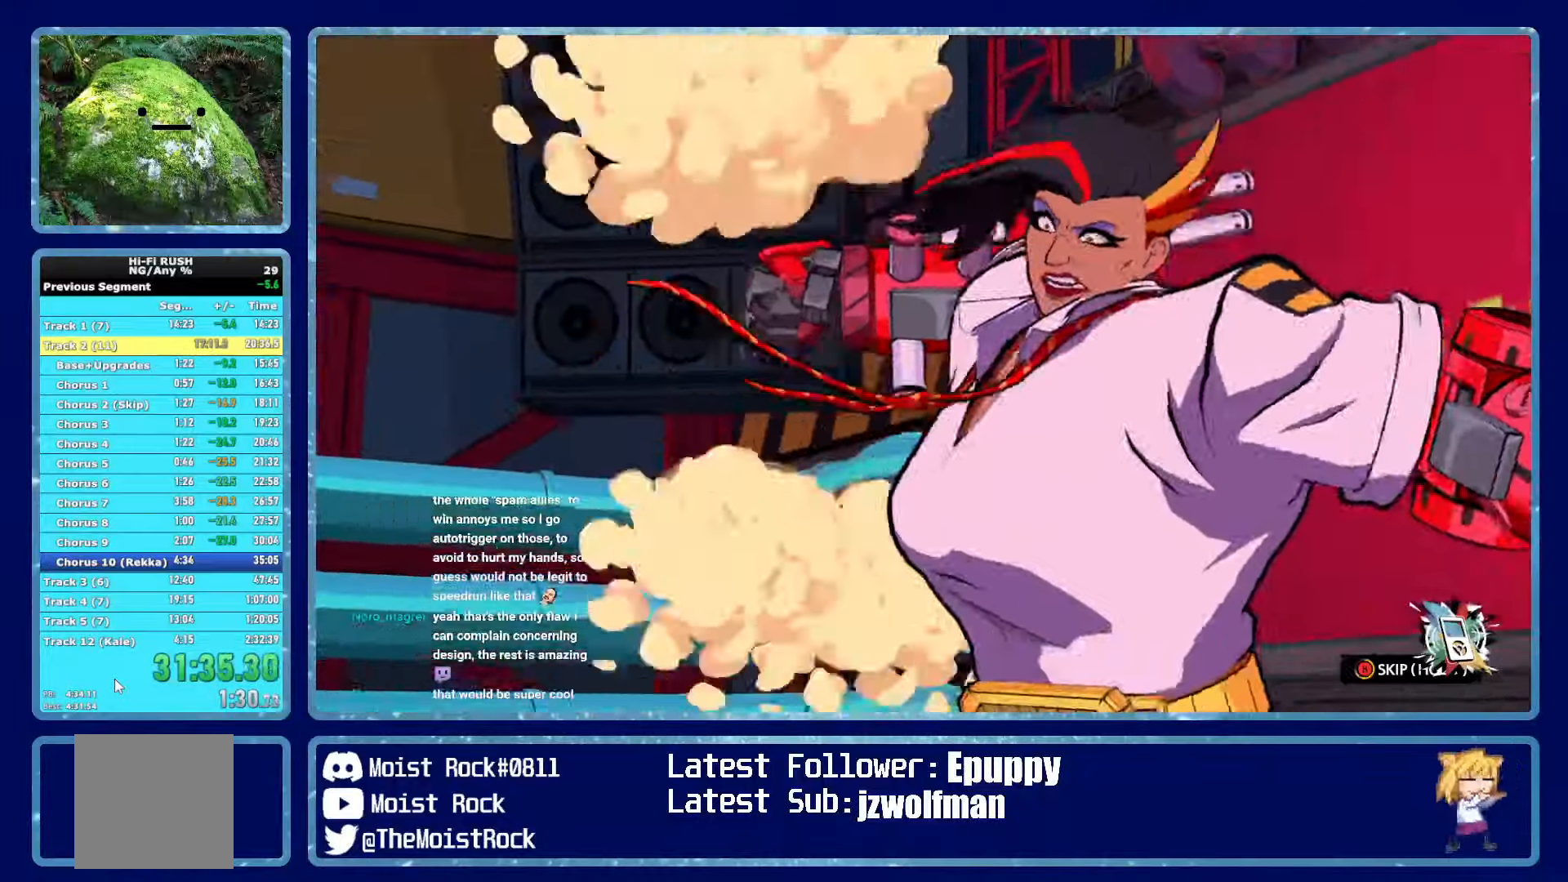
{"dt_ms": 500, "buttons": ["B"], "left_stick": "center", "right_stick": "center", "events": []}
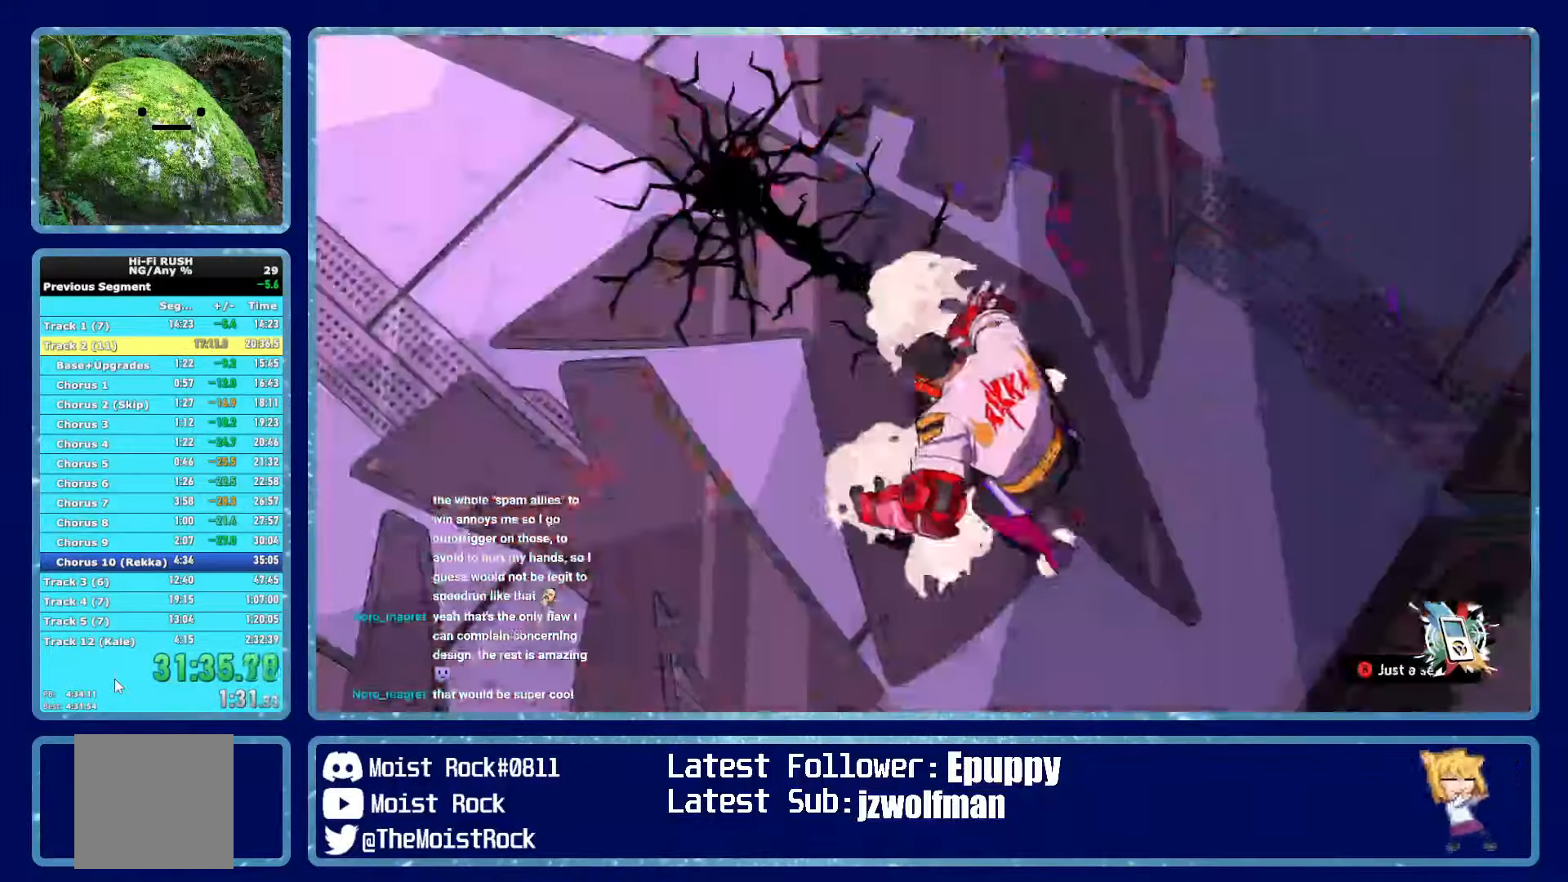
{"dt_ms": 500, "buttons": ["B"], "left_stick": "center", "right_stick": "center", "events": []}
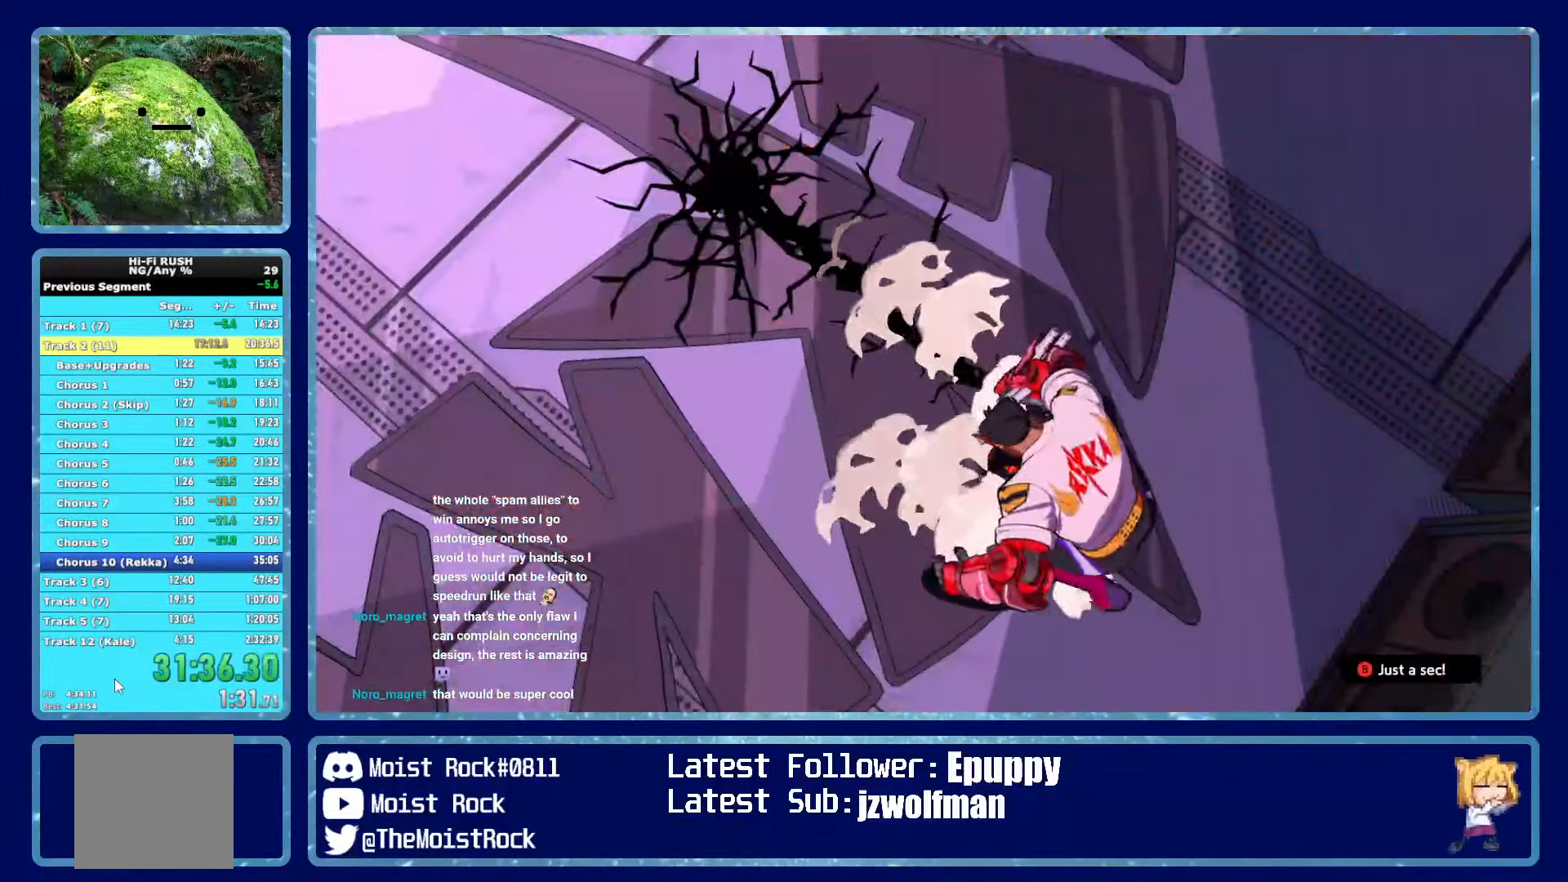
{"dt_ms": 500, "buttons": ["B"], "left_stick": "center", "right_stick": "center", "events": []}
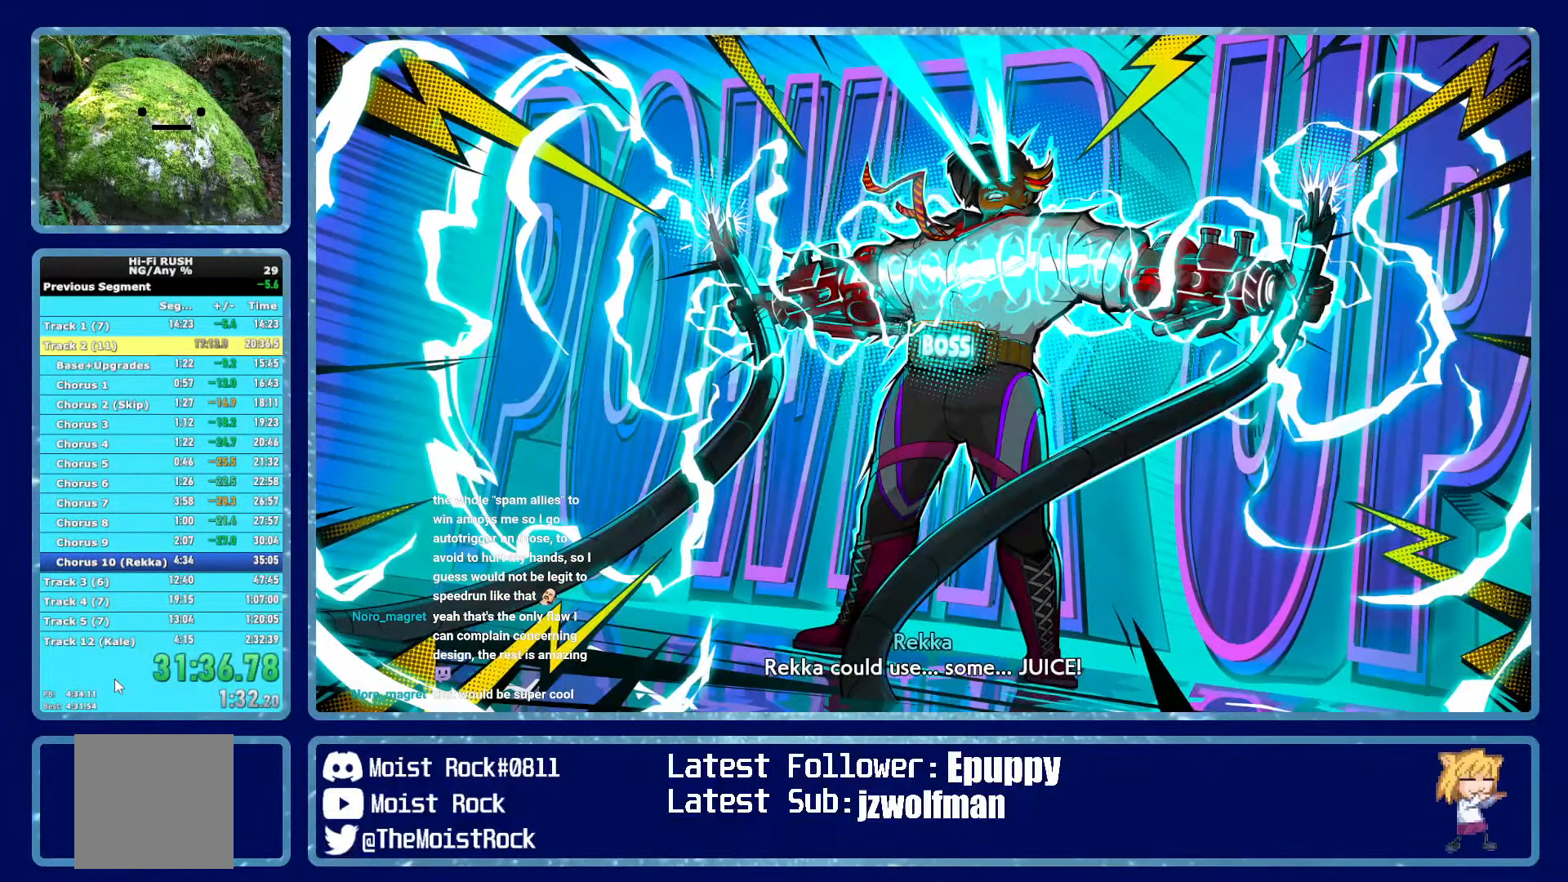
{"dt_ms": 500, "buttons": ["B"], "left_stick": "center", "right_stick": "center", "events": []}
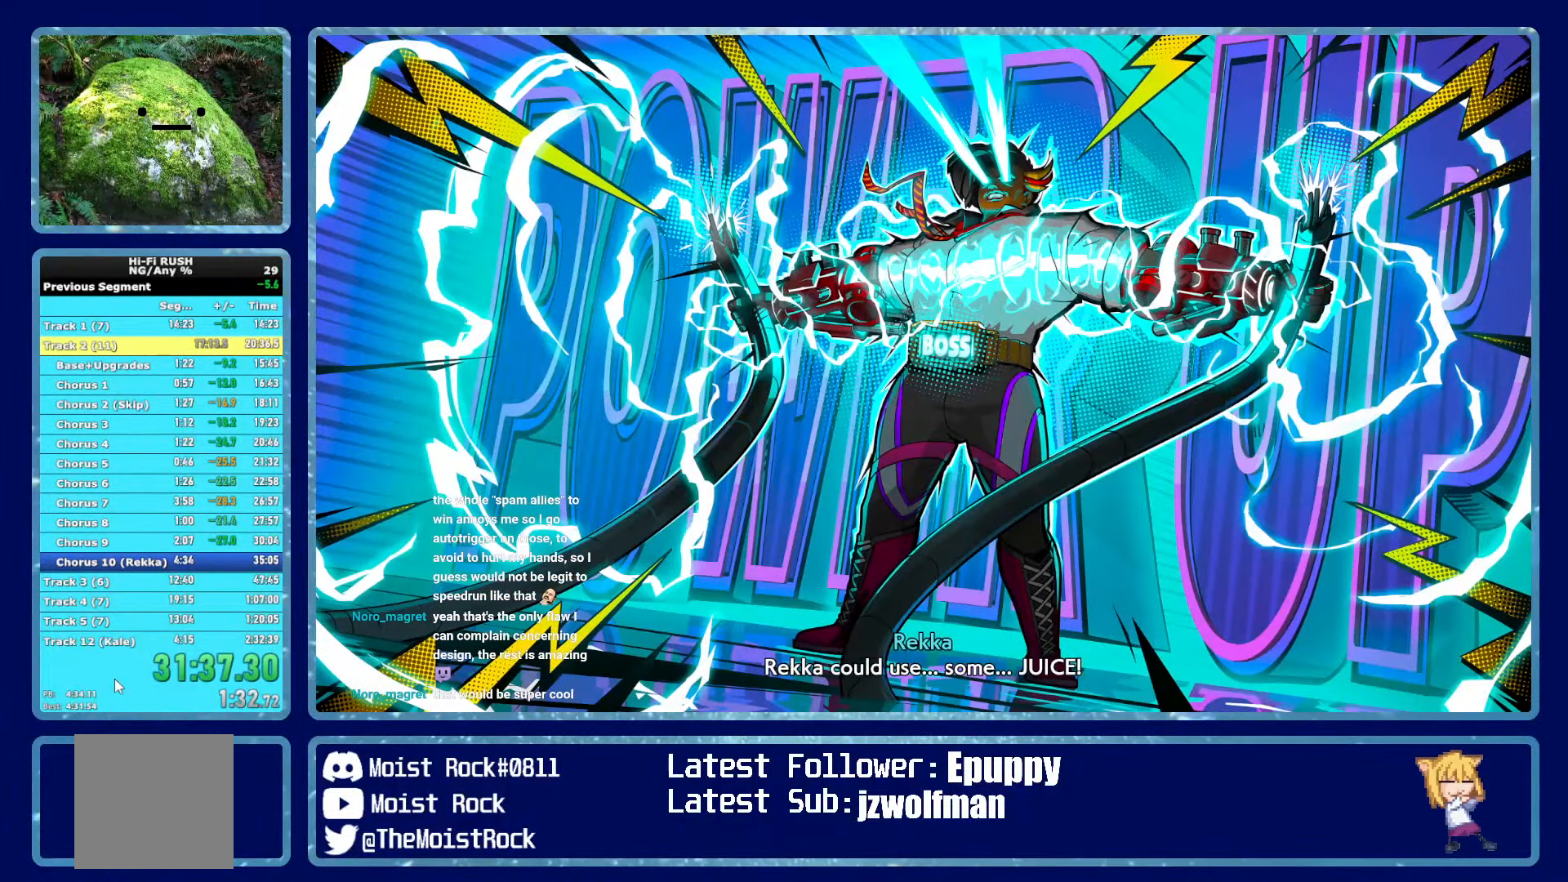
{"dt_ms": 500, "buttons": [], "left_stick": "up", "right_stick": "center", "events": [[266, "left_stick", "up"], [283, "B", "up"]]}
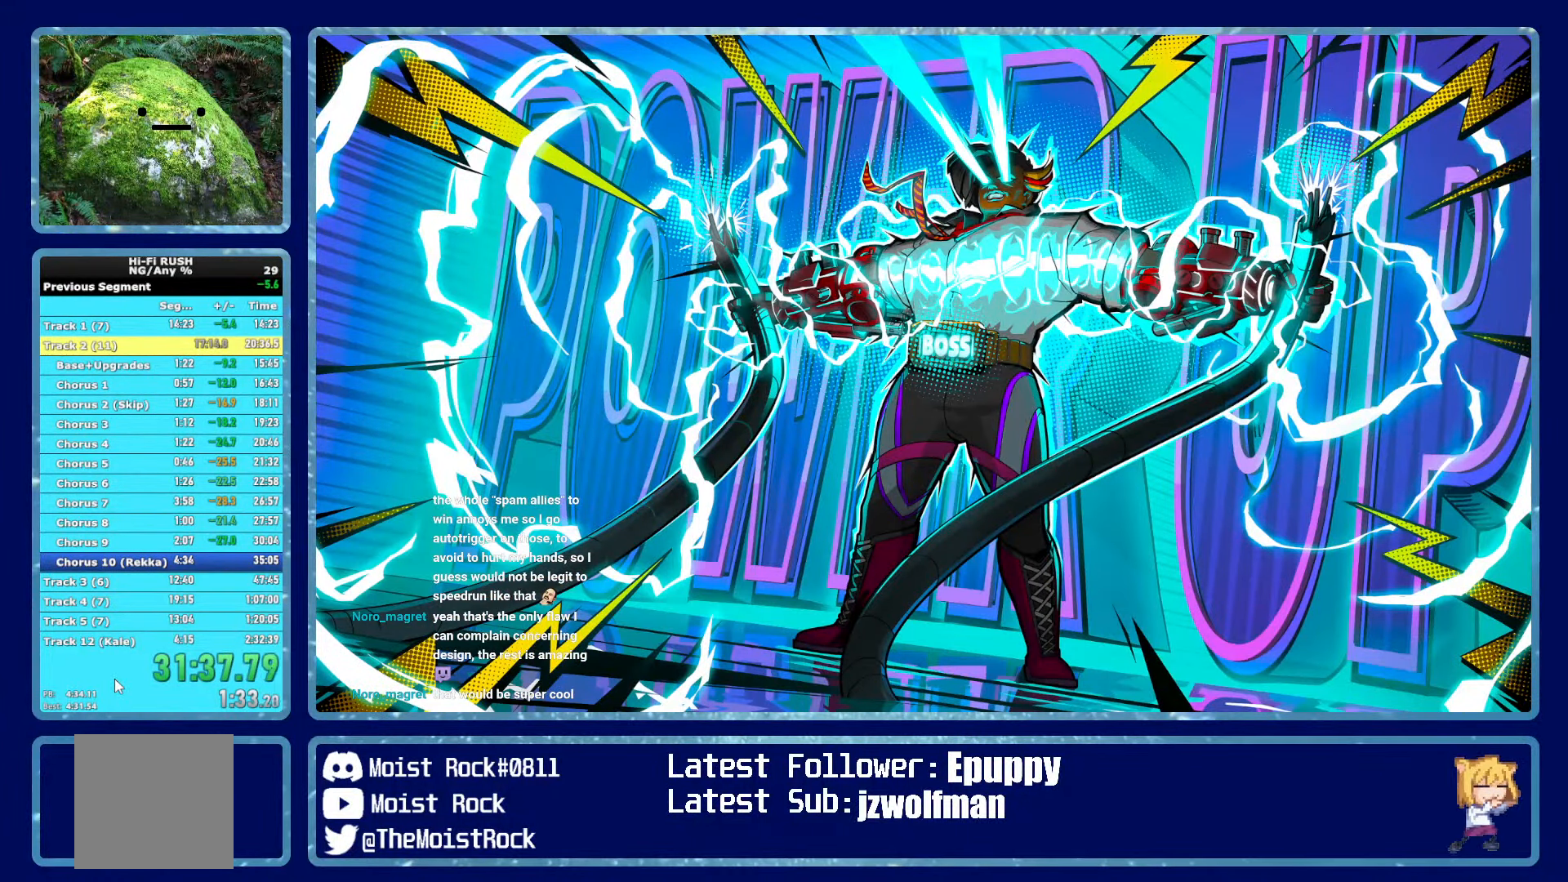
{"dt_ms": 500, "buttons": [], "left_stick": "up", "right_stick": "center", "events": []}
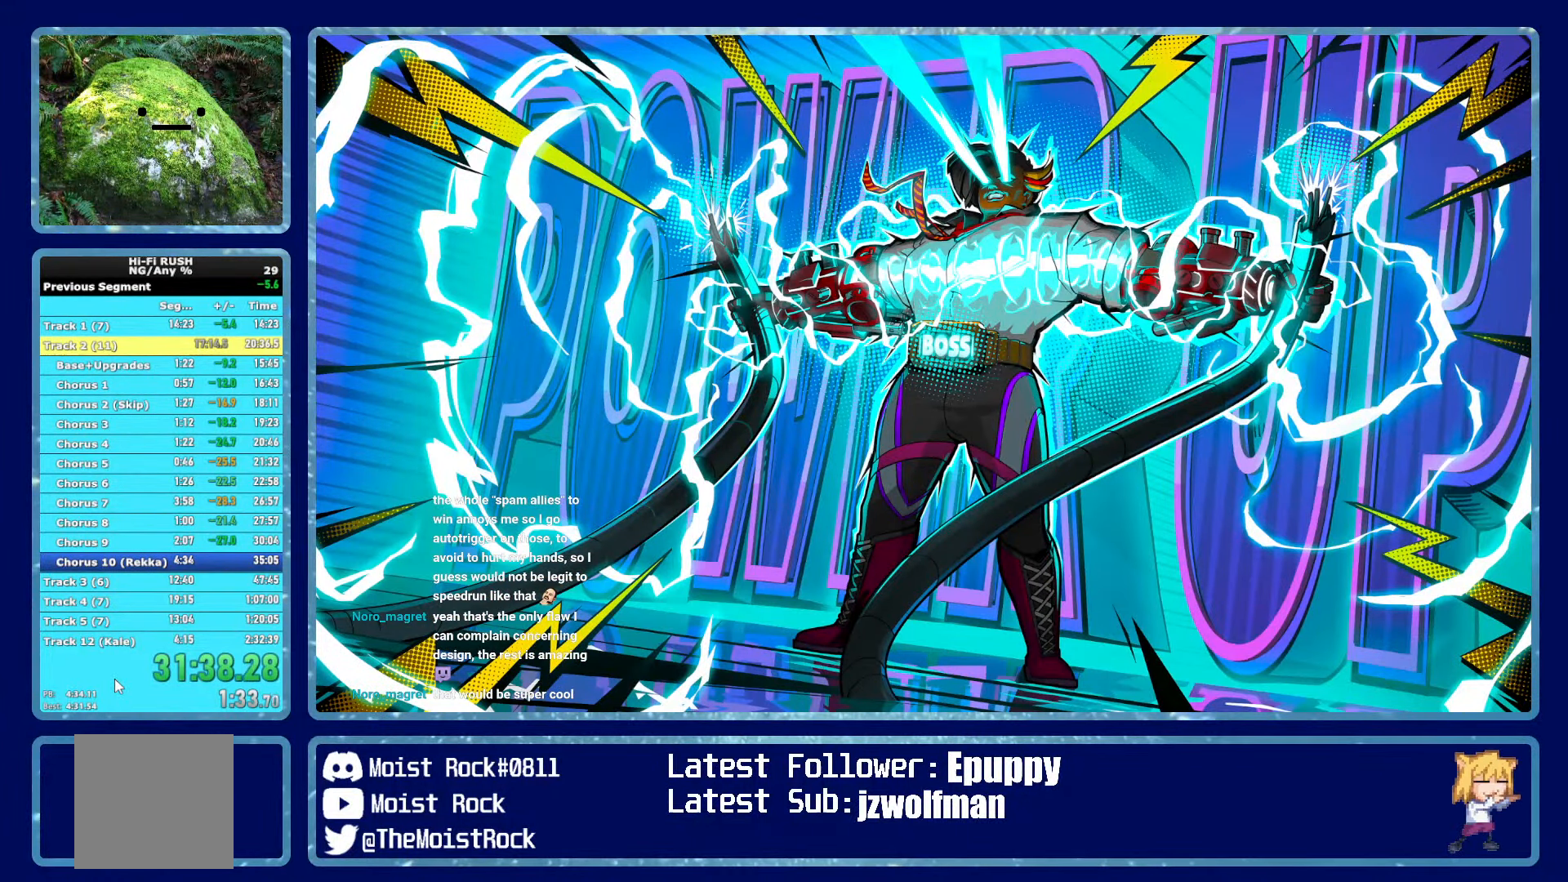
{"dt_ms": 500, "buttons": [], "left_stick": "up", "right_stick": "center", "events": []}
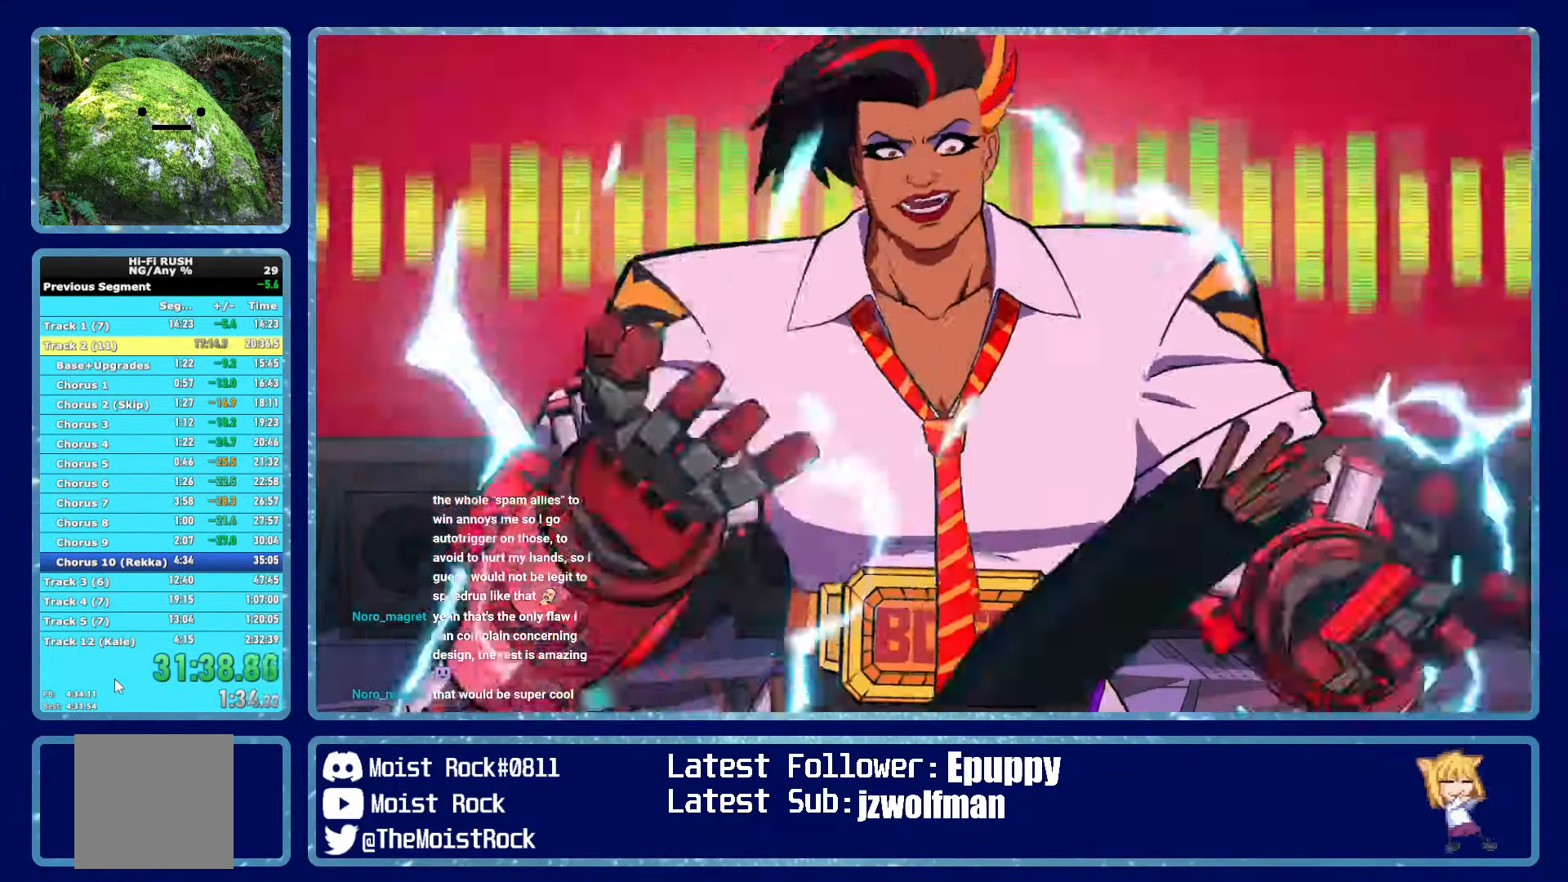
{"dt_ms": 500, "buttons": [], "left_stick": "up", "right_stick": "center", "events": []}
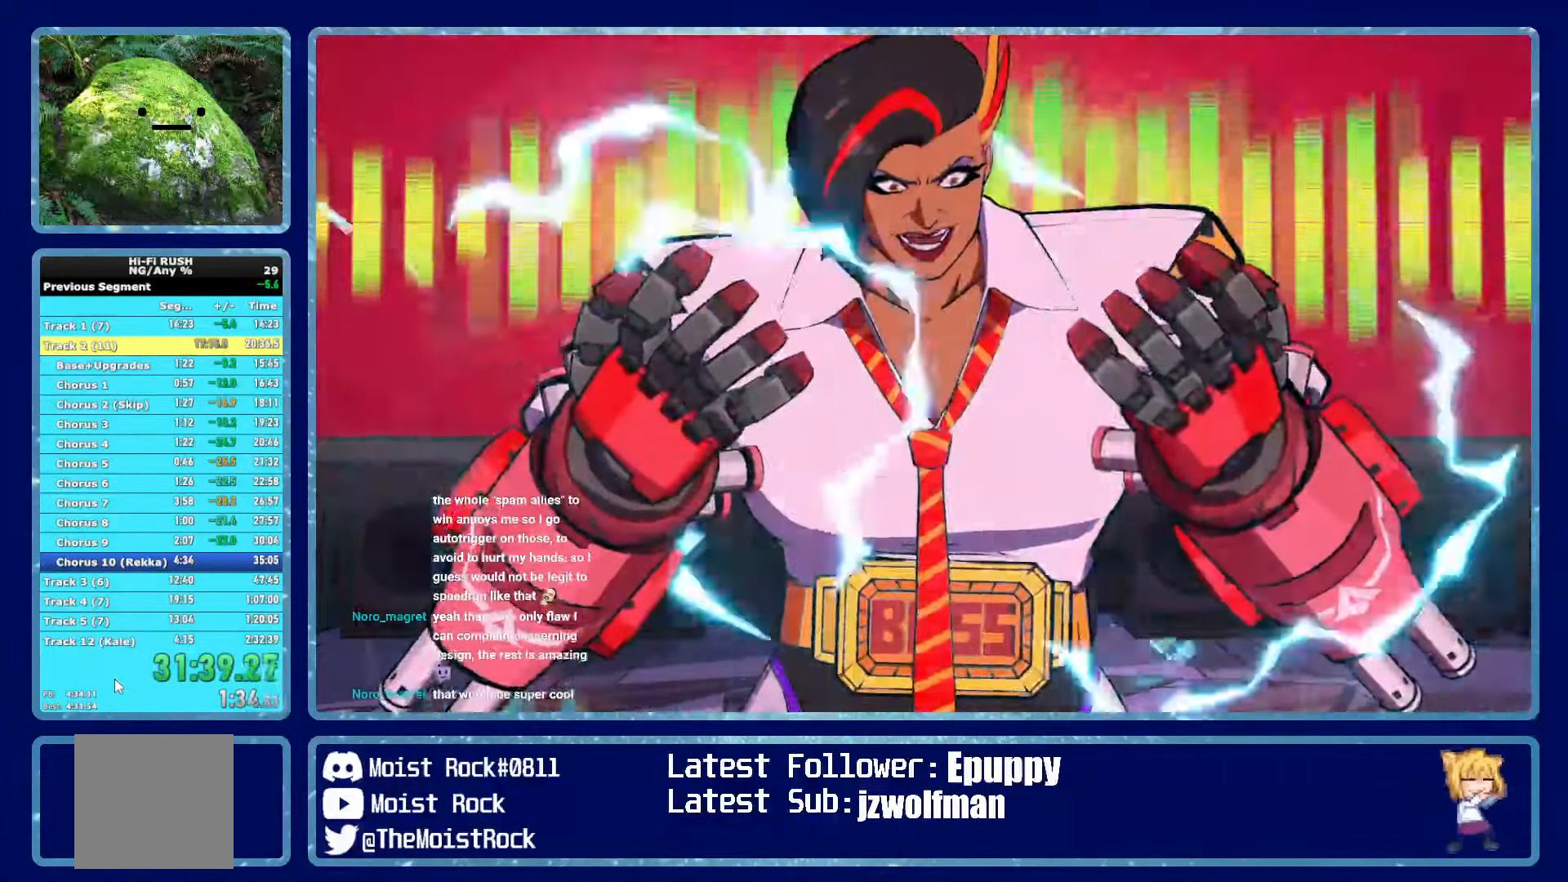
{"dt_ms": 500, "buttons": [], "left_stick": "up", "right_stick": "center", "events": []}
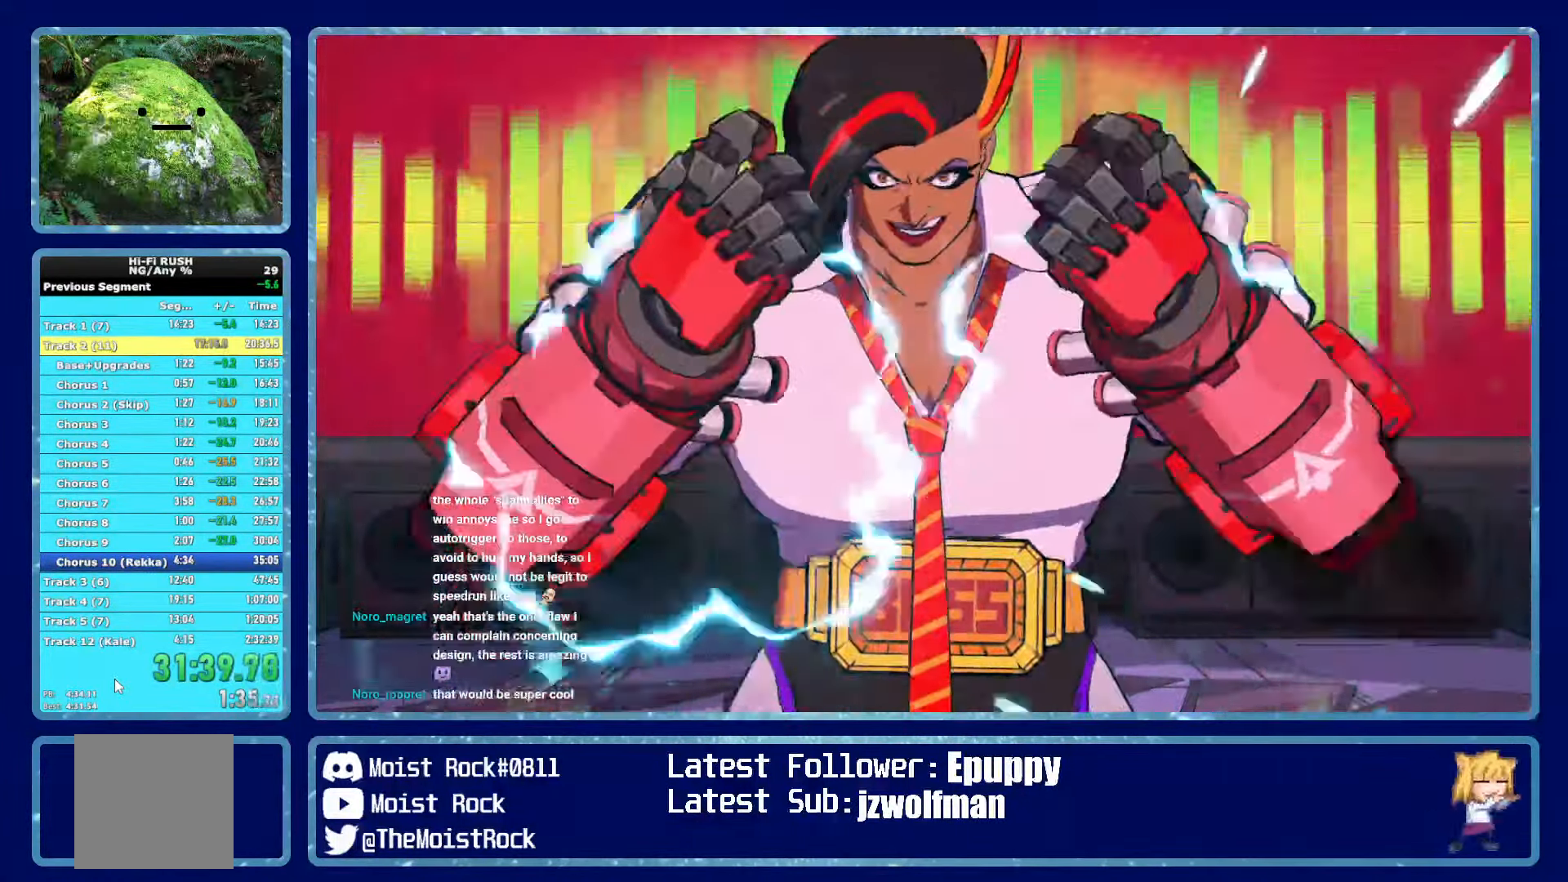
{"dt_ms": 500, "buttons": [], "left_stick": "up", "right_stick": "center", "events": []}
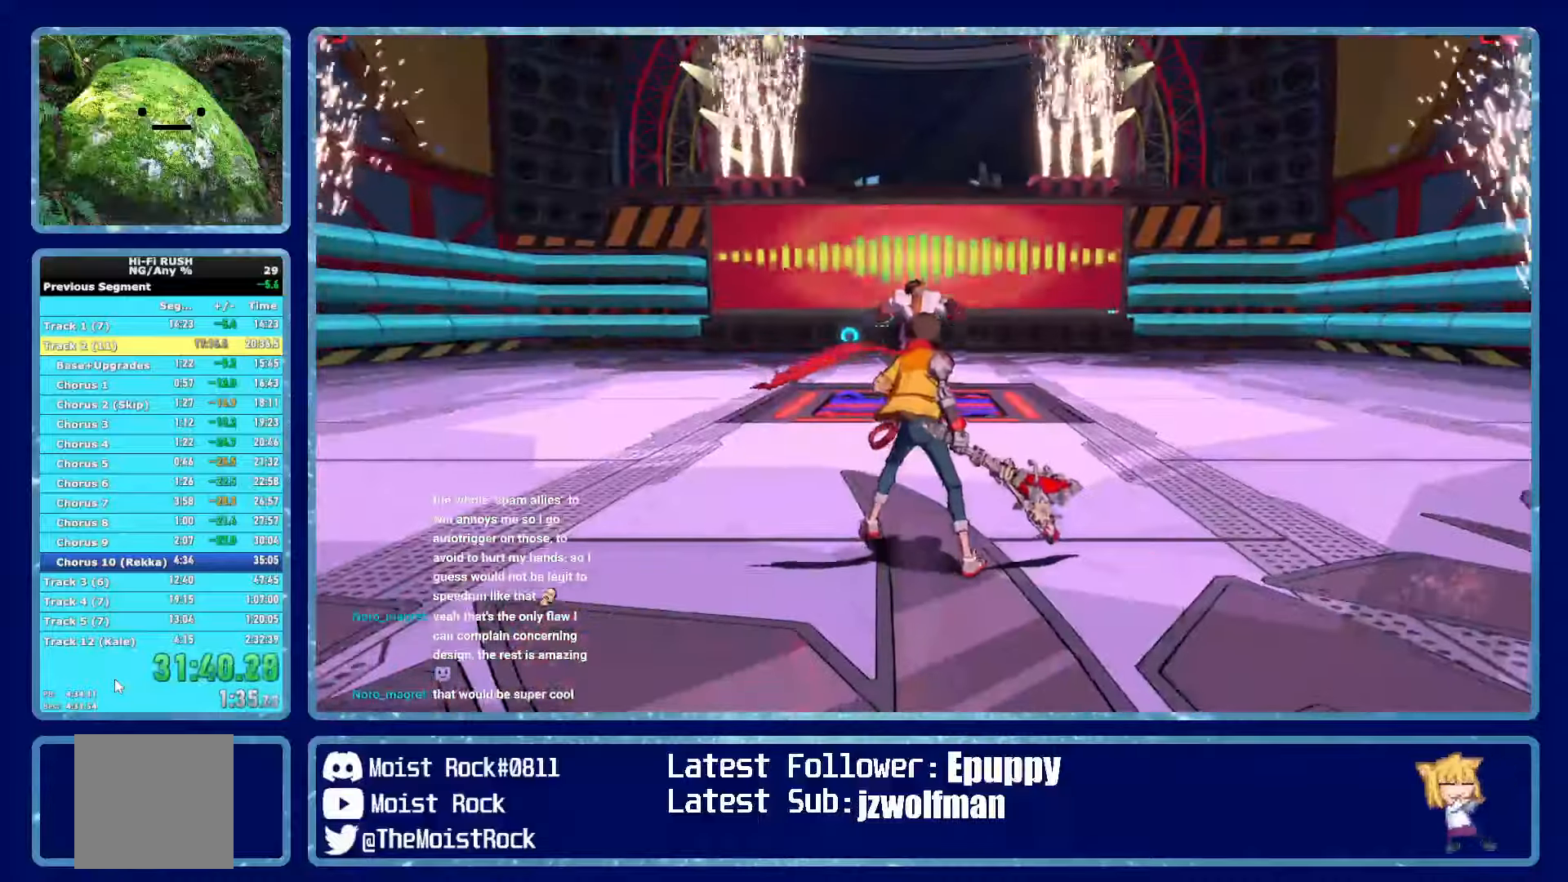
{"dt_ms": 500, "buttons": ["R1", "R2"], "left_stick": "up", "right_stick": "center", "events": [[417, "R1", "down"], [500, "R2", "down"]]}
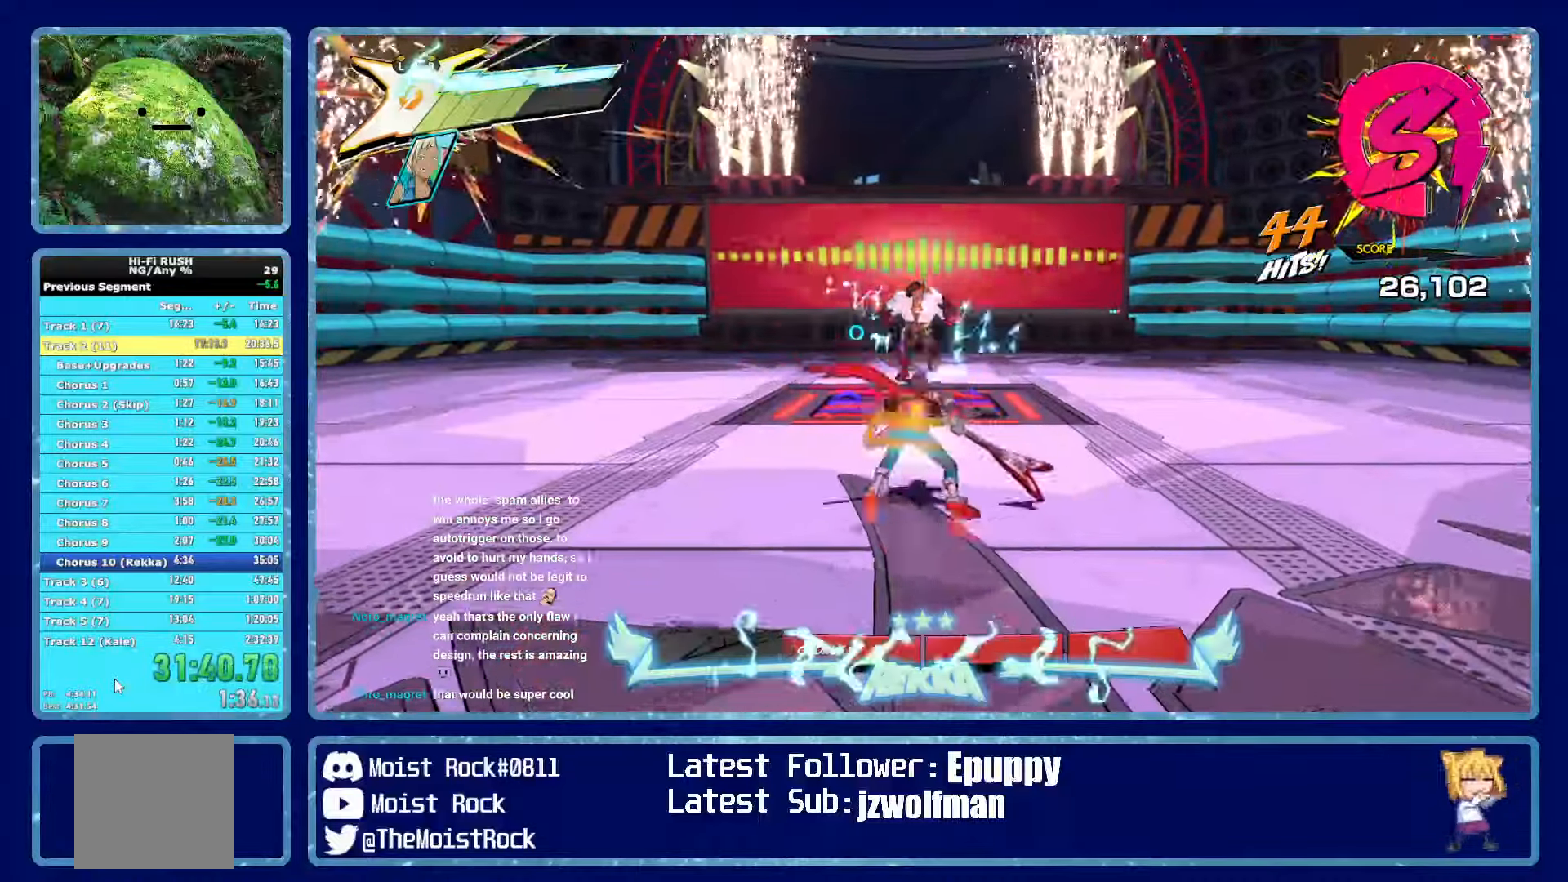
{"dt_ms": 500, "buttons": [], "left_stick": "up", "right_stick": "center", "events": [[133, "R1", "up"], [150, "R2", "up"], [250, "L3", "down"], [267, "R3", "down"], [367, "L3", "up"], [367, "R3", "up"]]}
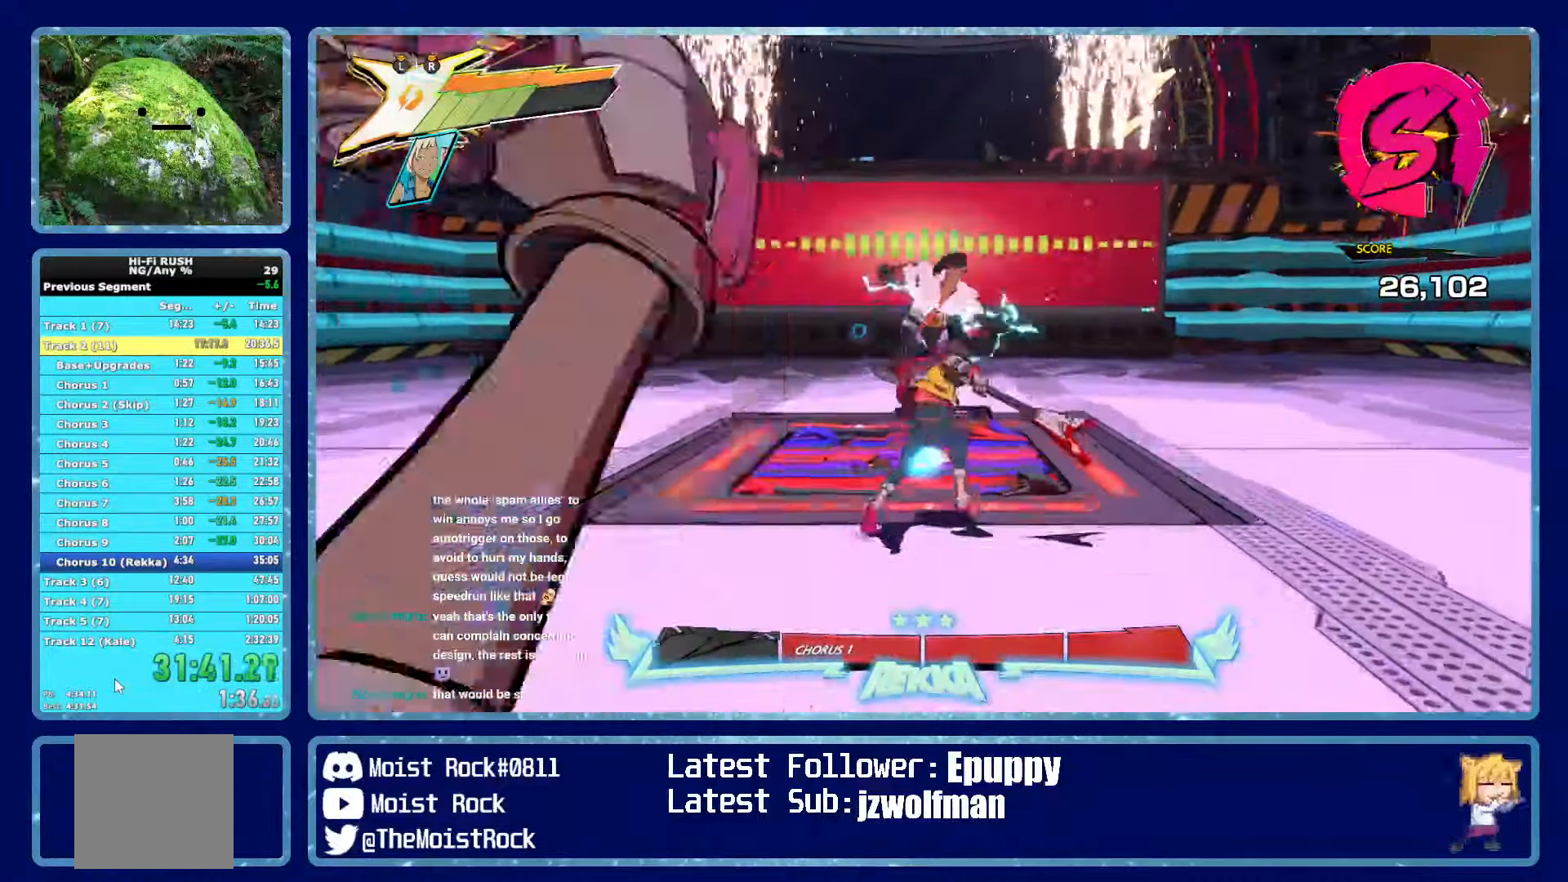
{"dt_ms": 500, "buttons": [], "left_stick": "up", "right_stick": "center", "events": [[367, "R3", "down"], [383, "L3", "down"], [467, "R3", "up"], [483, "L3", "up"]]}
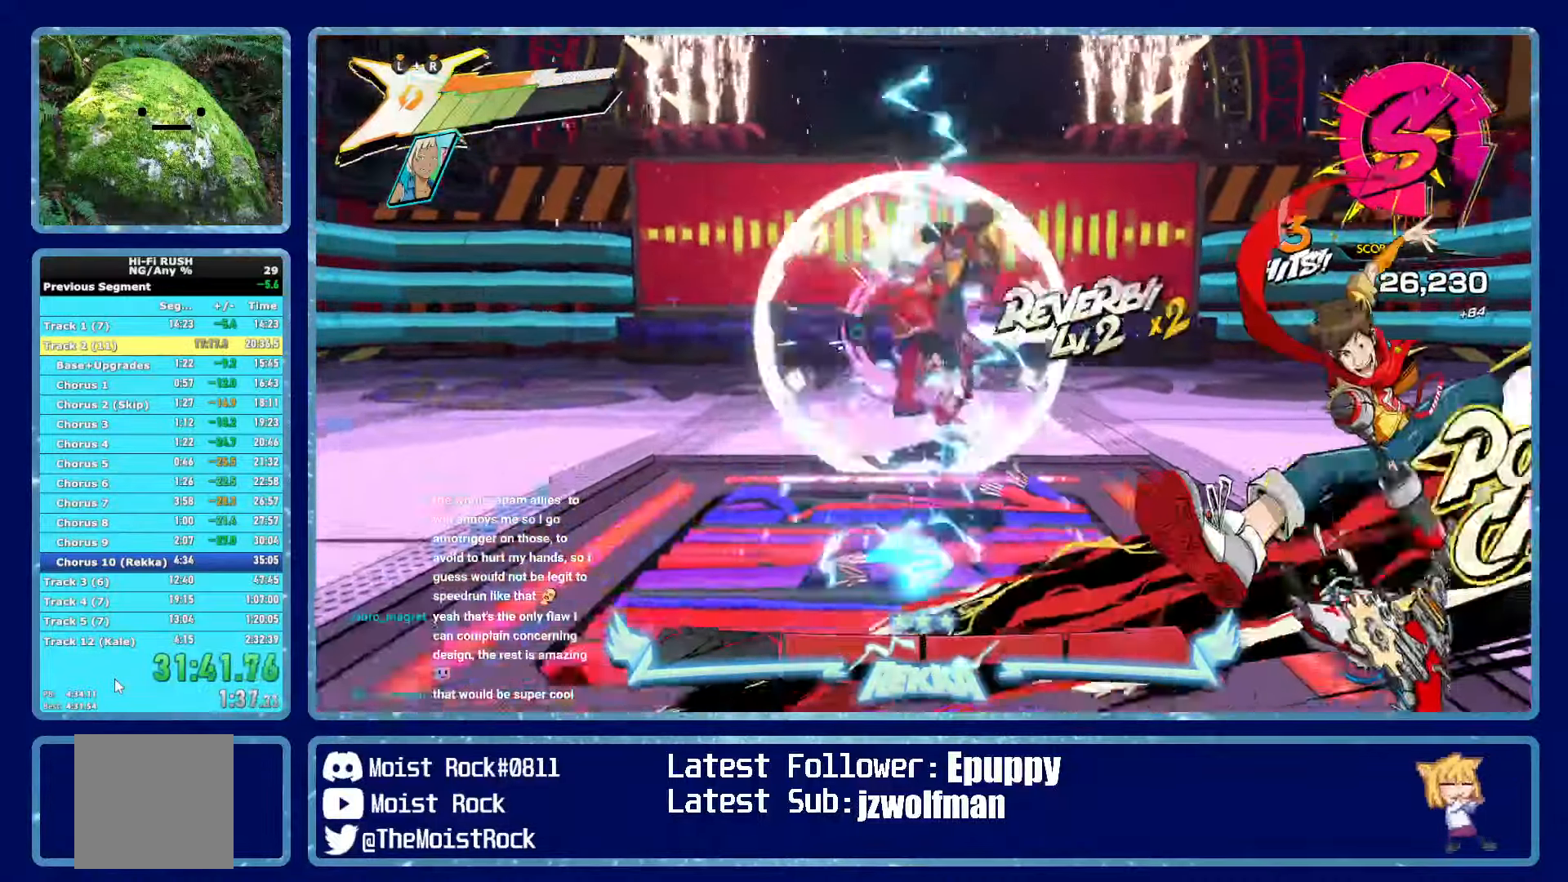
{"dt_ms": 500, "buttons": [], "left_stick": "up", "right_stick": "center", "events": [[333, "right_stick", "down"], [467, "right_stick", "center"]]}
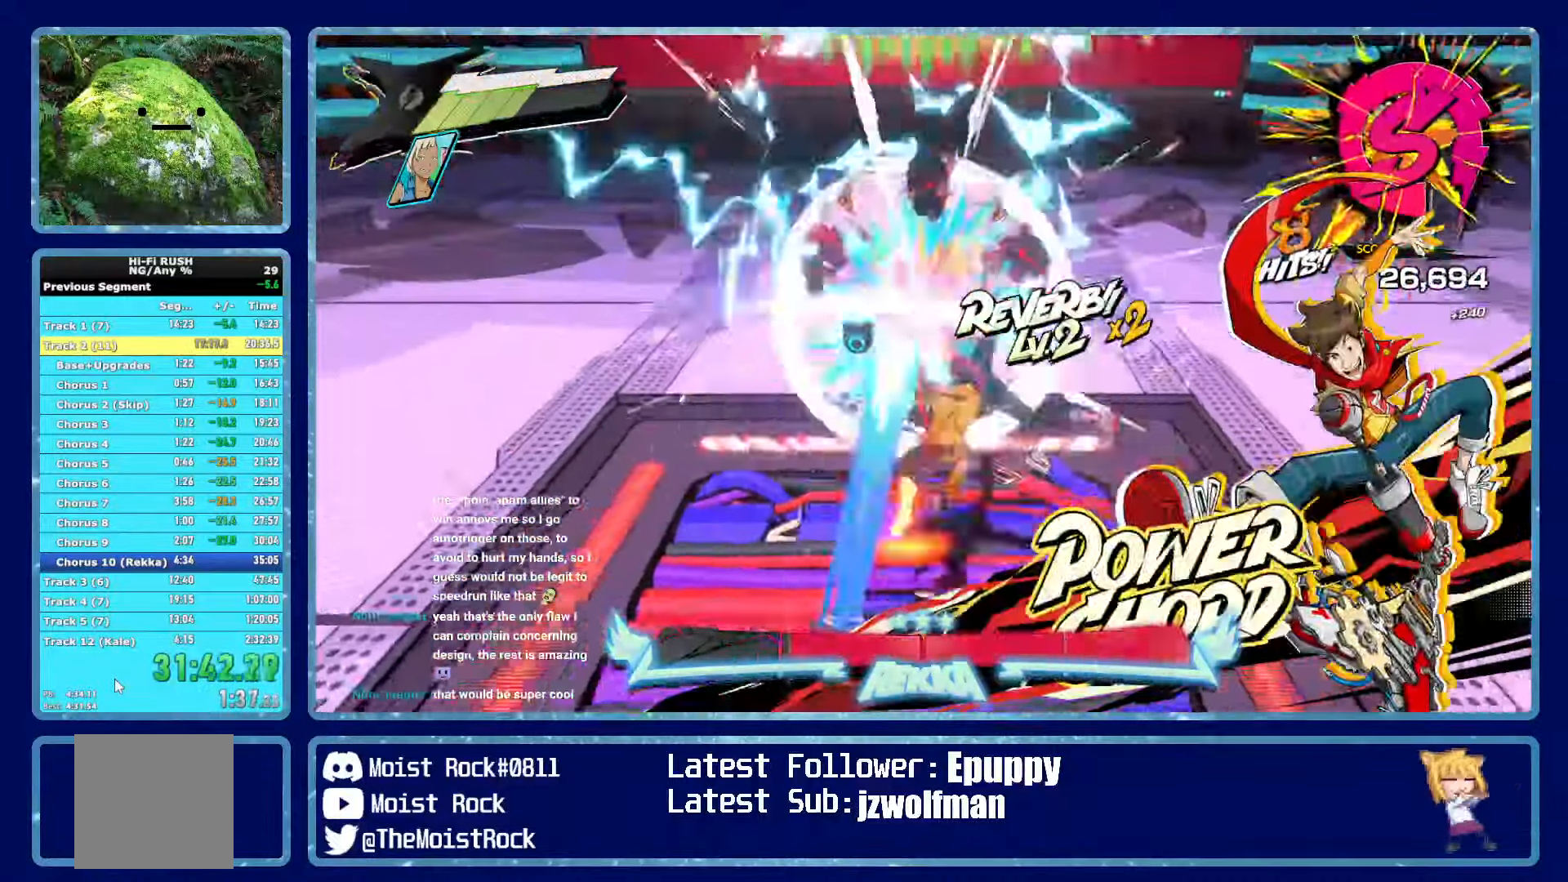
{"dt_ms": 500, "buttons": [], "left_stick": "up", "right_stick": "center", "events": []}
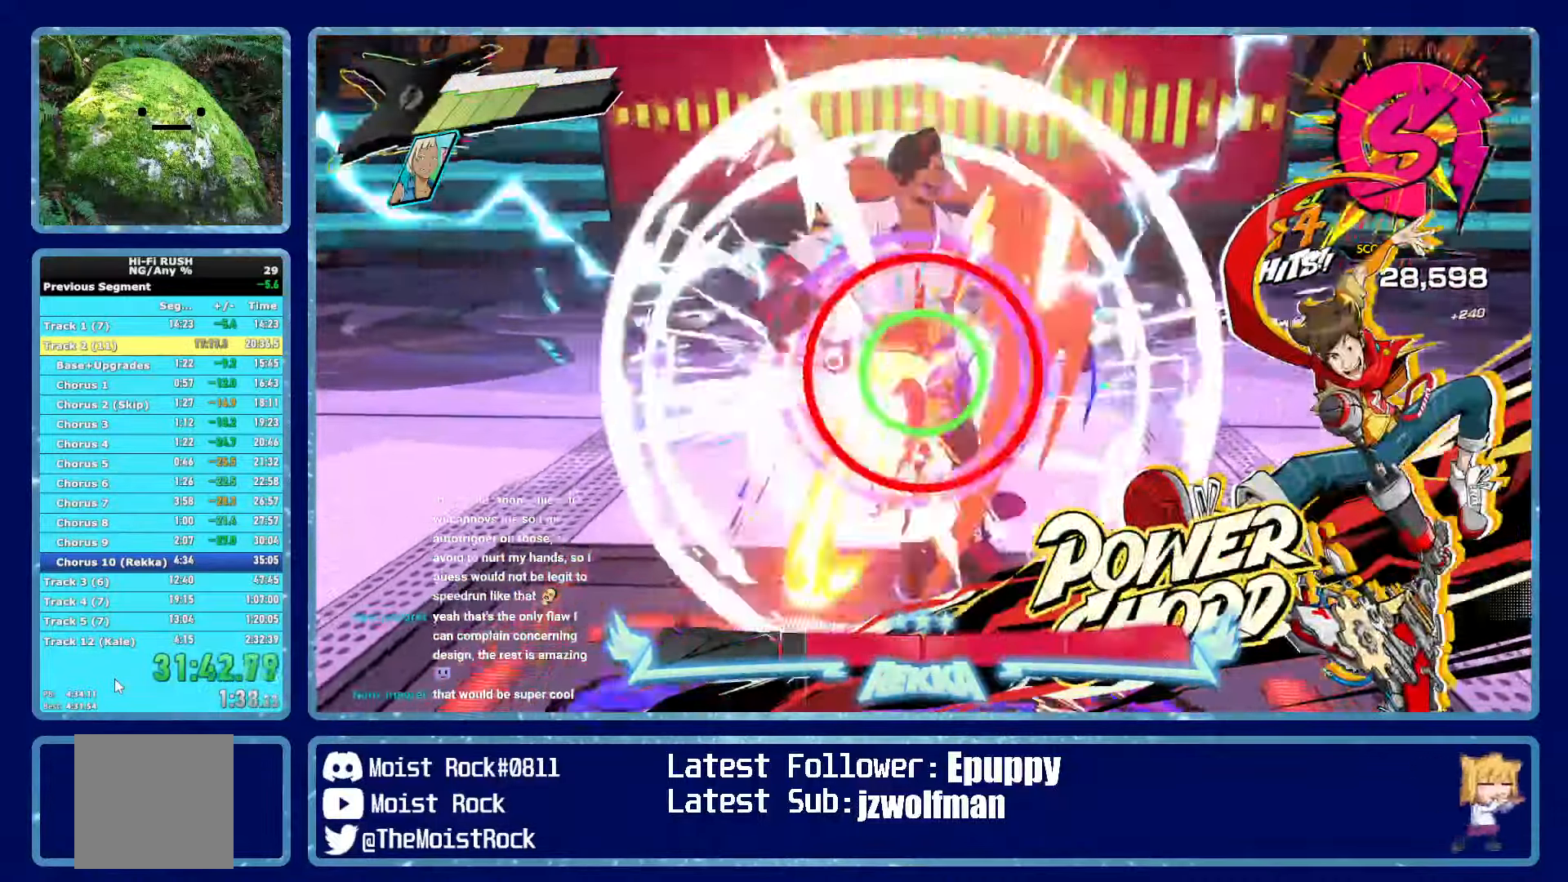
{"dt_ms": 1000, "buttons": [], "left_stick": "down-left", "right_stick": "center"}
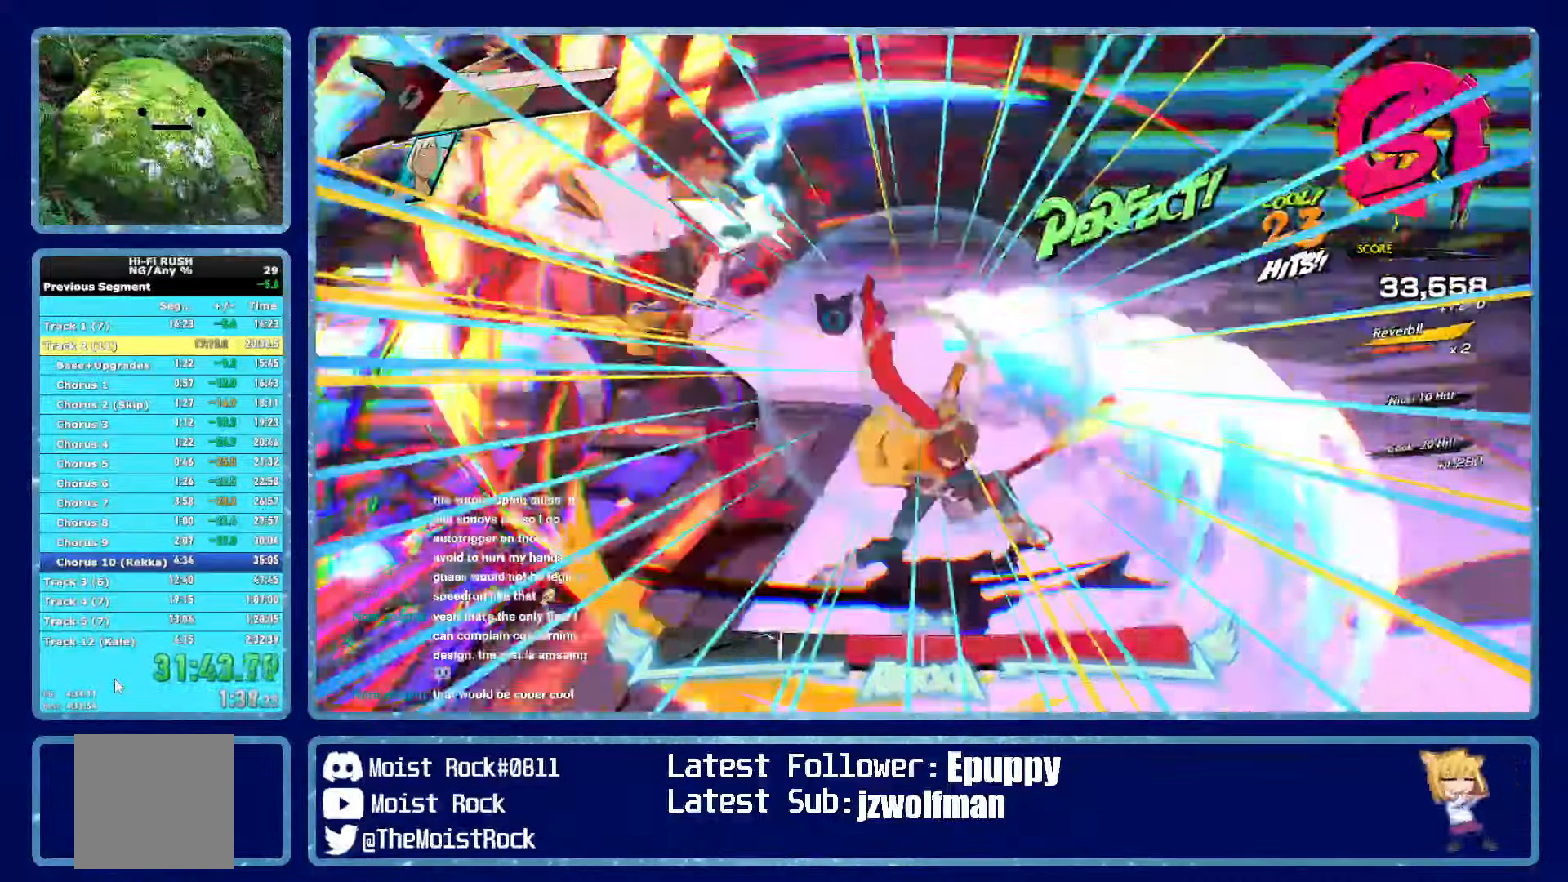
{"dt_ms": 1000, "buttons": [], "left_stick": "down-right", "right_stick": "center"}
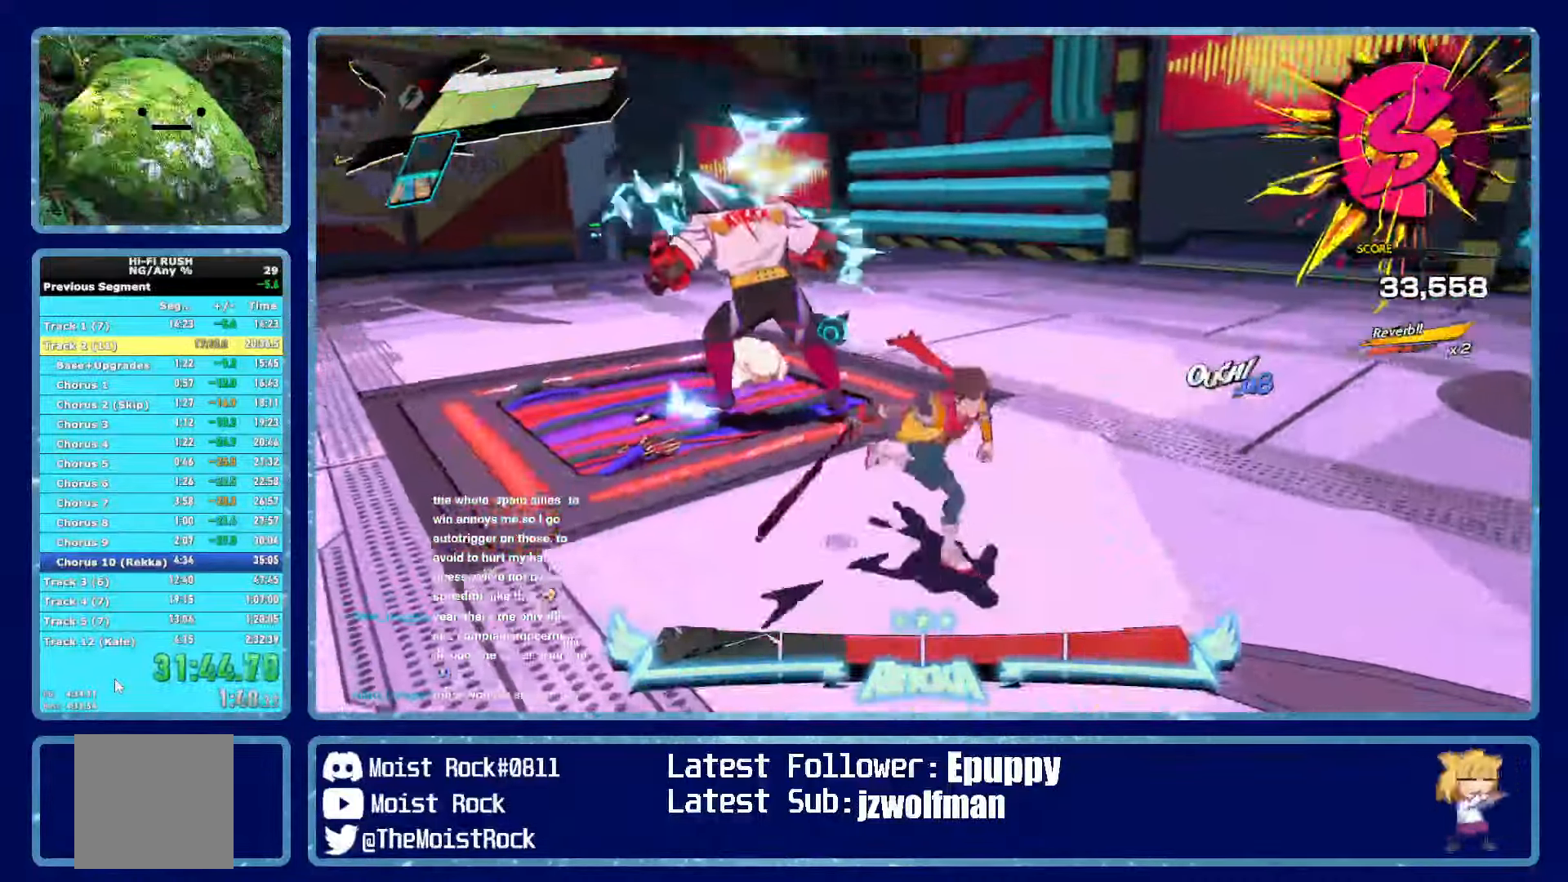
{"dt_ms": 500, "buttons": [], "left_stick": "up-left", "right_stick": "center", "events": [[217, "left_stick", "down-left"], [450, "left_stick", "up-left"]]}
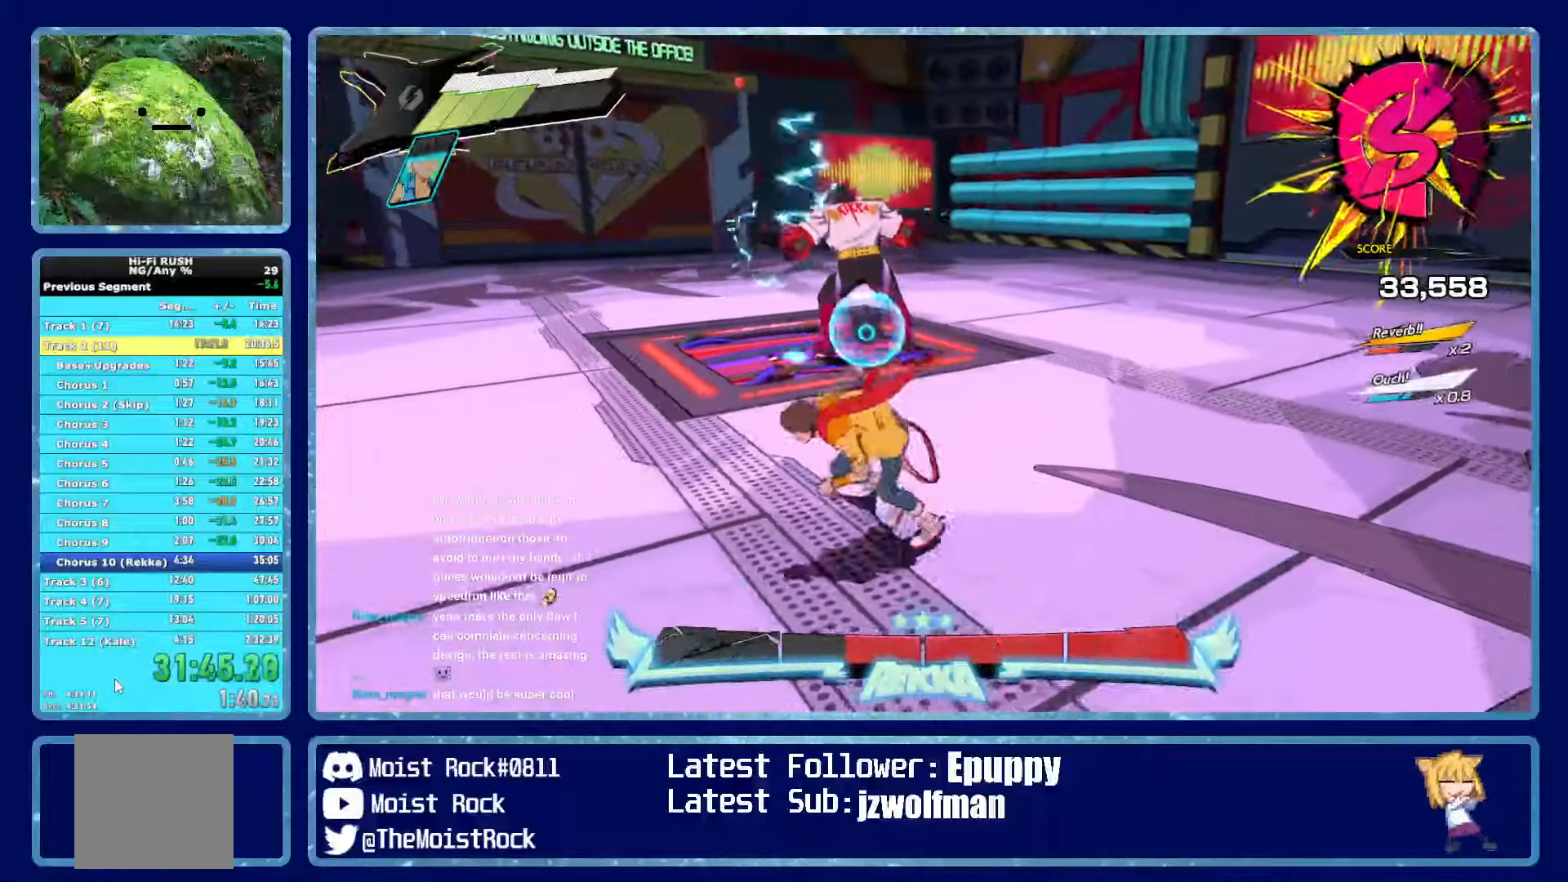
{"dt_ms": 500, "buttons": [], "left_stick": "left", "right_stick": "center", "events": [[334, "R2", "down"], [417, "left_stick", "left"], [434, "R2", "up"]]}
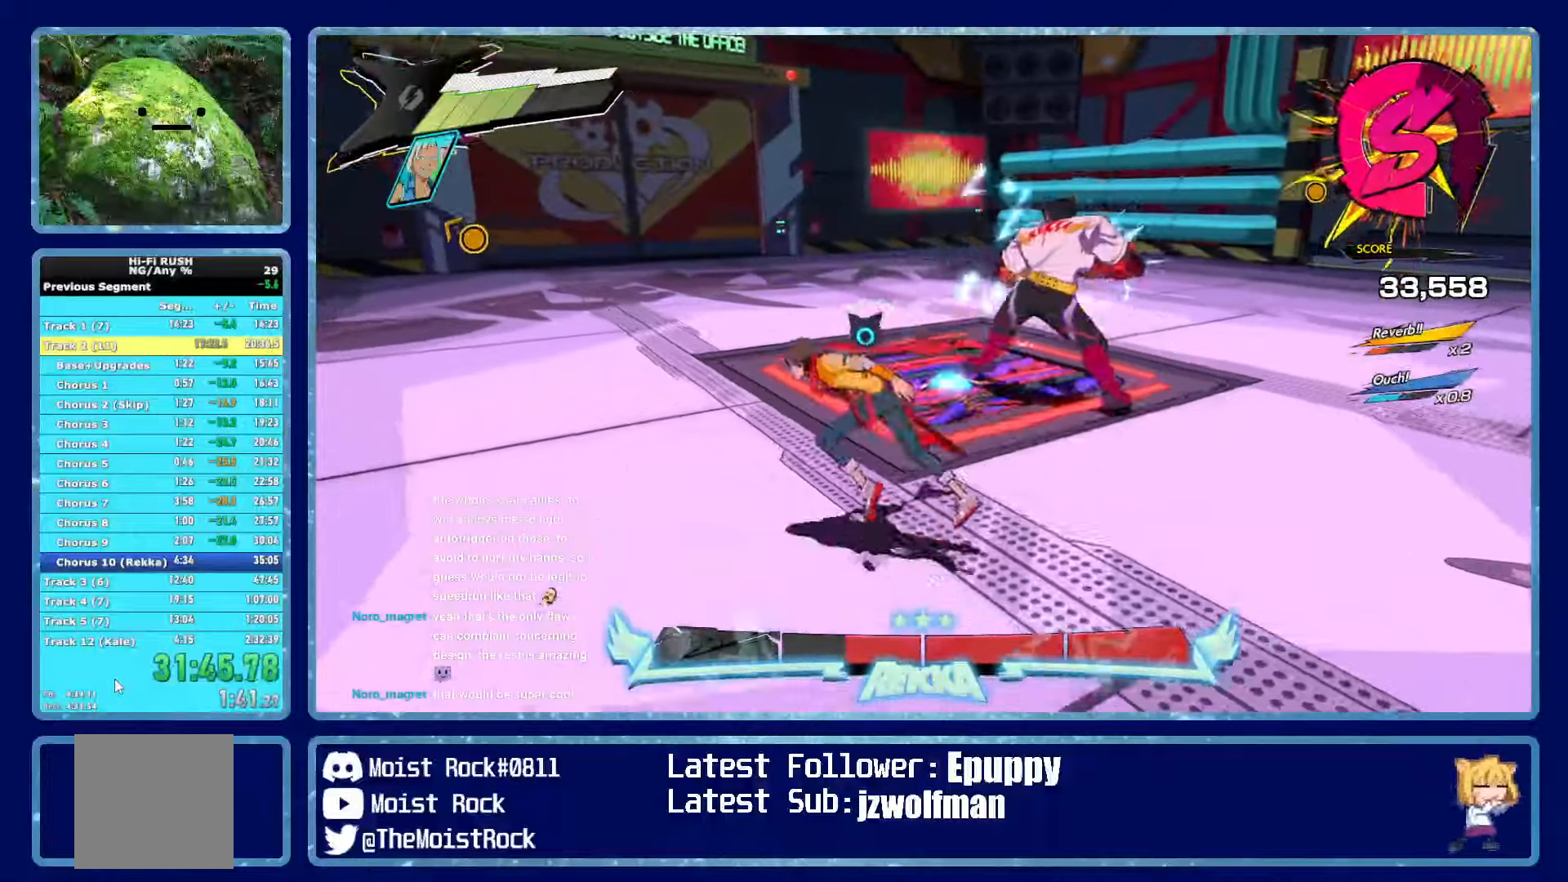
{"dt_ms": 500, "buttons": [], "left_stick": "down-left", "right_stick": "center", "events": [[17, "R2", "down"], [150, "R2", "up"], [200, "left_stick", "down-left"], [250, "R2", "down"], [267, "right_stick", "up"], [317, "right_stick", "center"], [334, "R2", "up"]]}
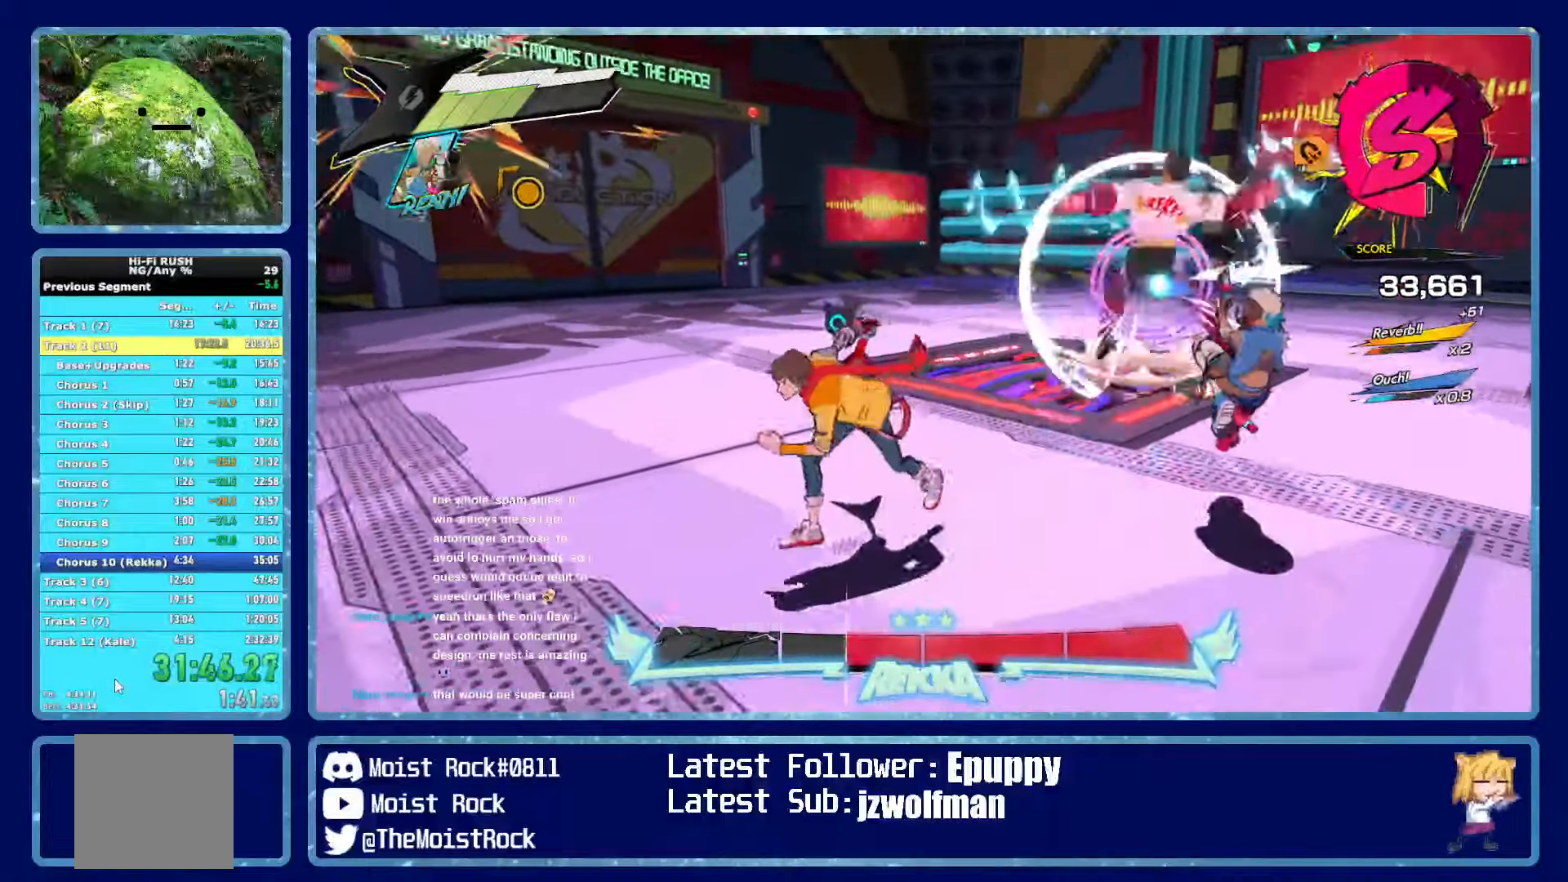
{"dt_ms": 500, "buttons": [], "left_stick": "up", "right_stick": "center", "events": [[200, "right_stick", "up-left"], [317, "L1", "down"], [367, "left_stick", "up-left"], [400, "right_stick", "center"], [434, "L1", "up"], [434, "left_stick", "up"]]}
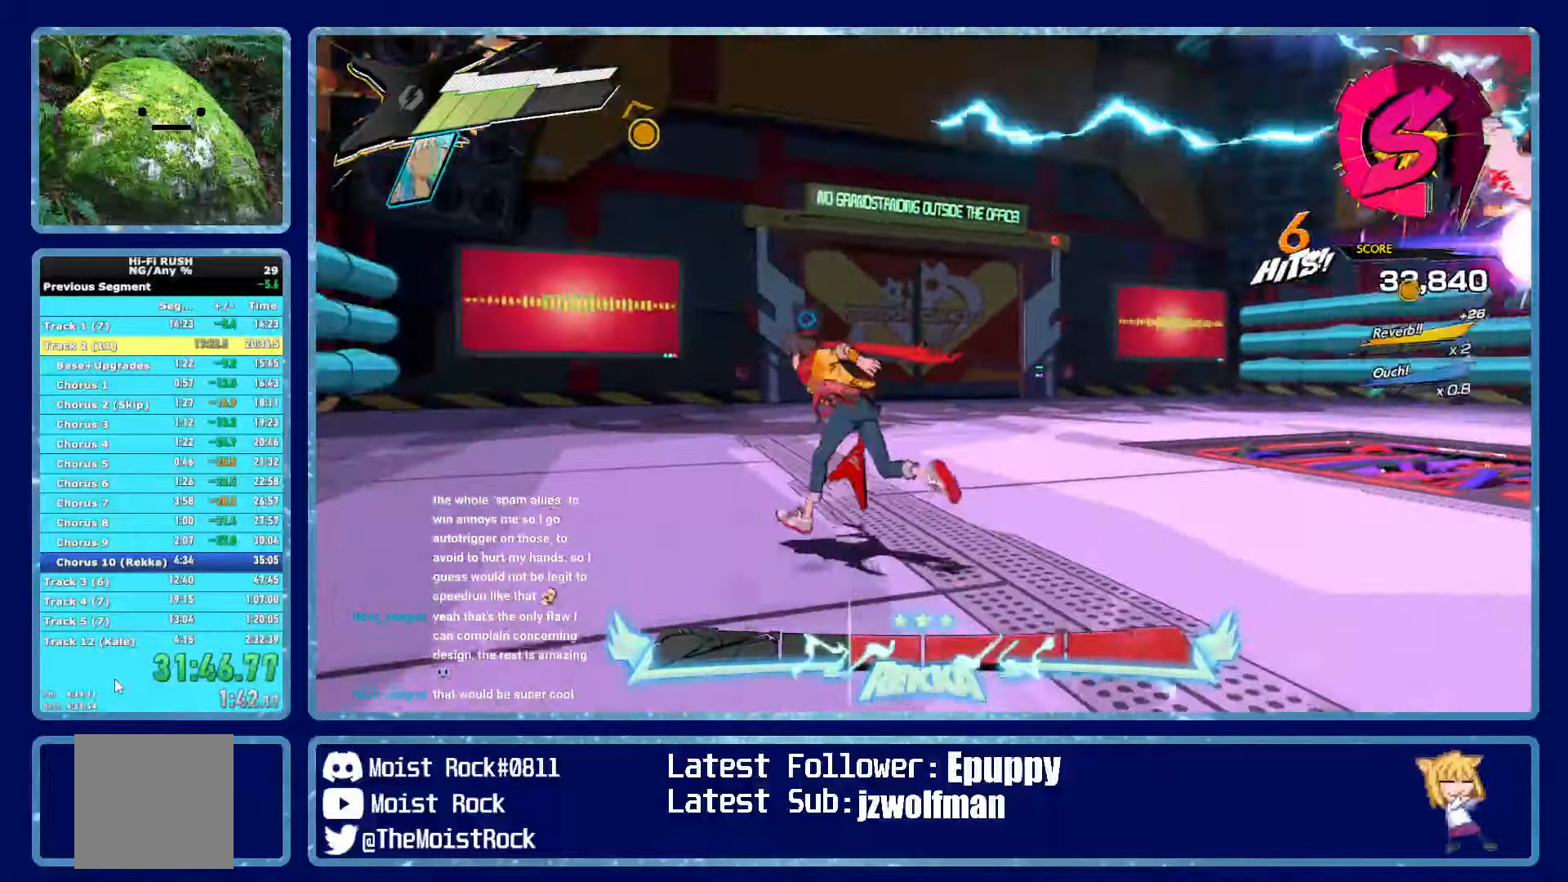
{"dt_ms": 1000, "buttons": ["L1"], "left_stick": "up-right", "right_stick": "center"}
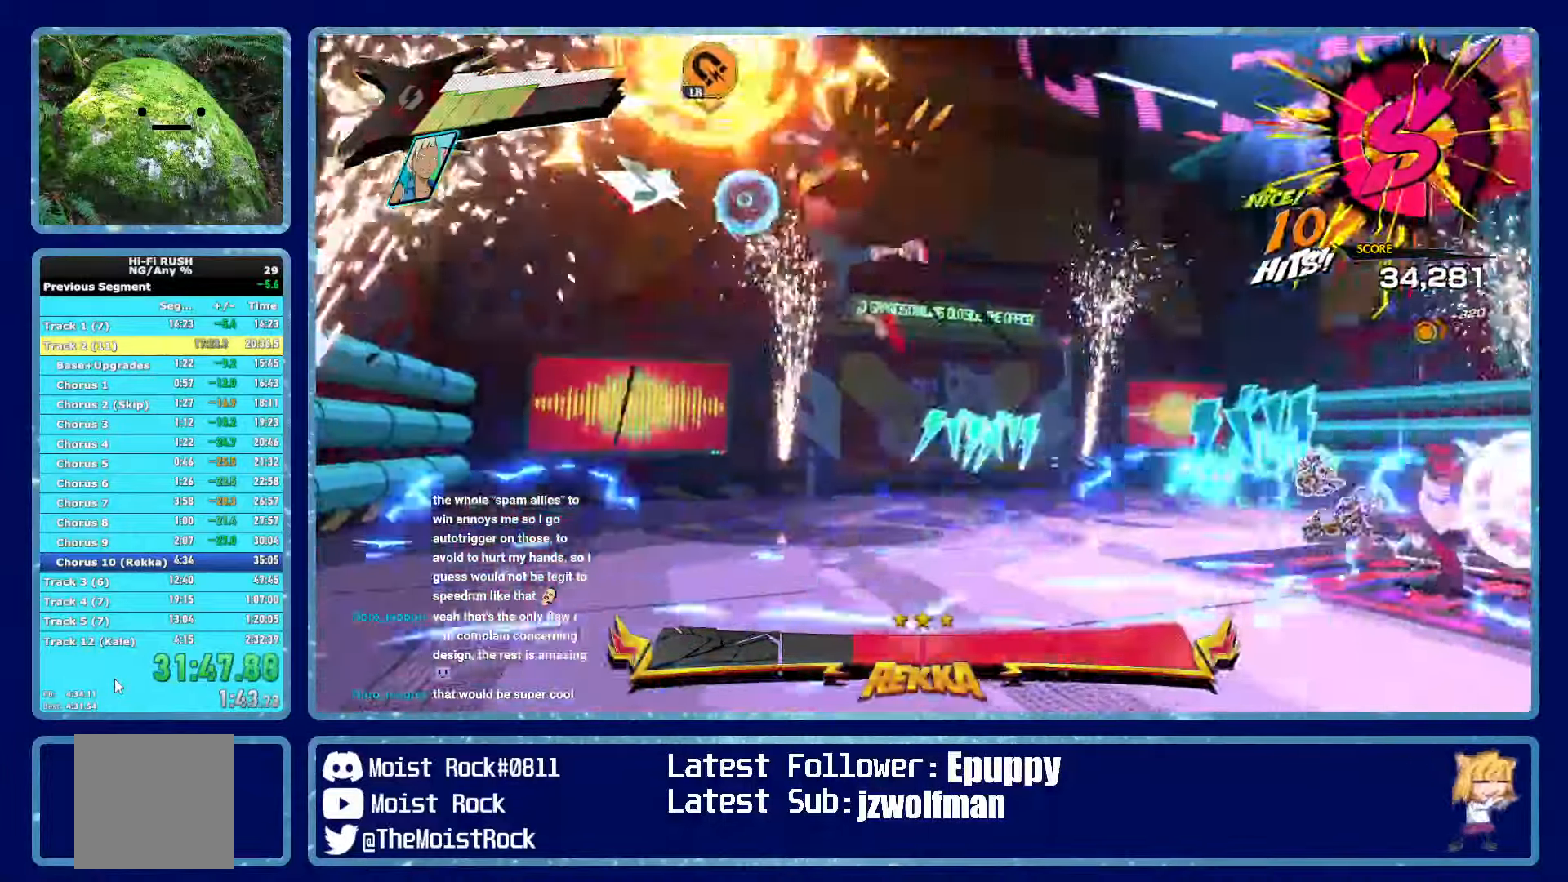
{"dt_ms": 500, "buttons": [], "left_stick": "up-right", "right_stick": "center", "events": [[34, "right_stick", "right"], [67, "L1", "up"], [350, "L1", "down"], [384, "right_stick", "center"], [450, "L1", "up"]]}
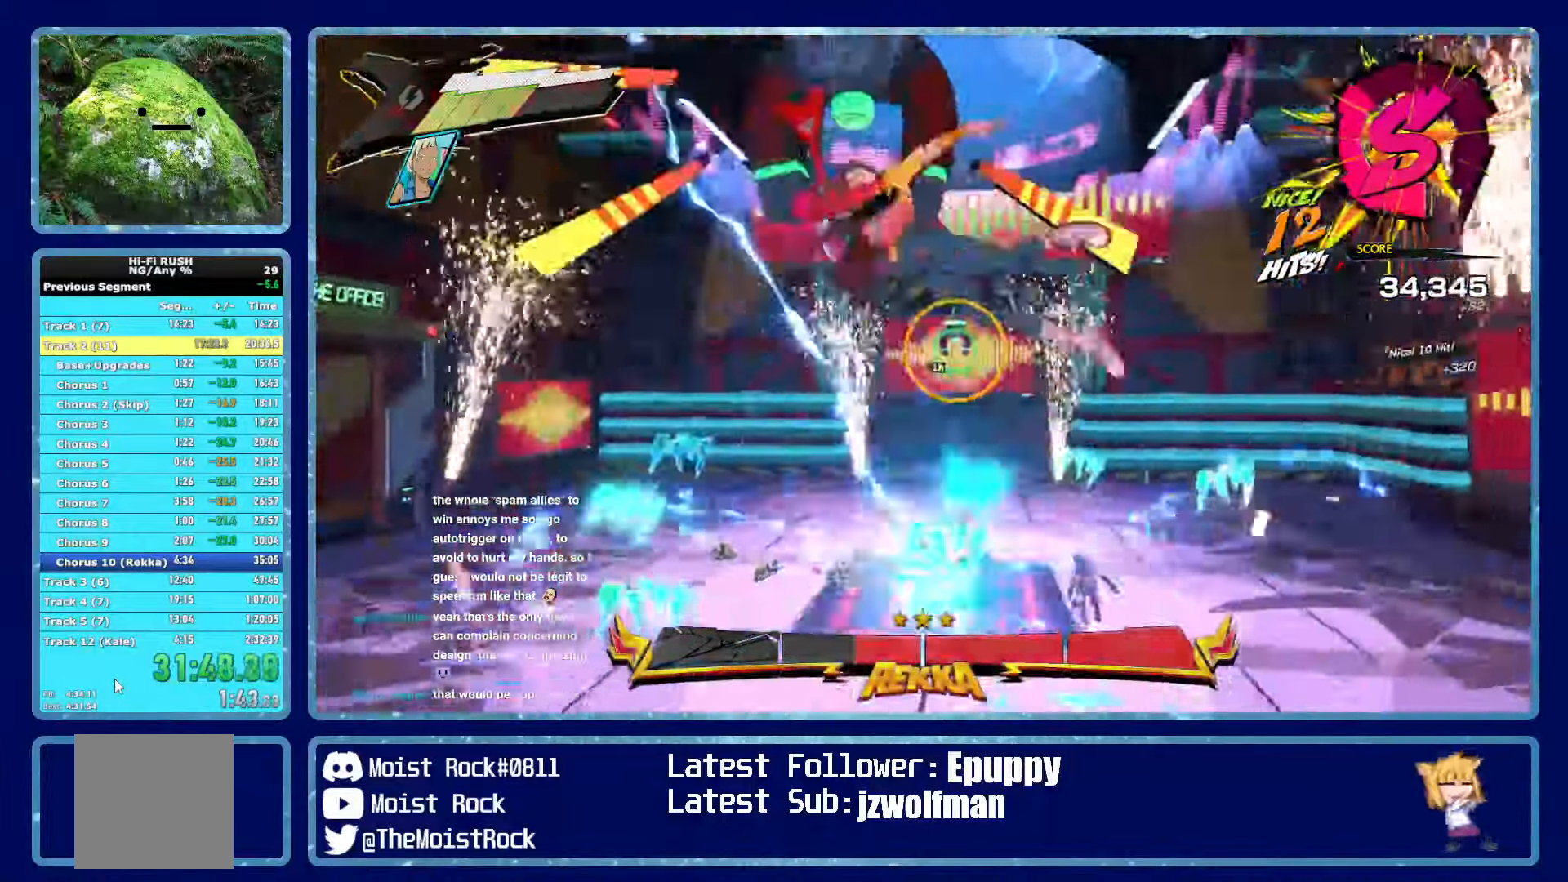
{"dt_ms": 500, "buttons": ["L1"], "left_stick": "up-right", "right_stick": "right", "events": [[17, "L1", "down"], [117, "L1", "up"], [184, "L1", "down"], [234, "right_stick", "right"], [284, "L1", "up"], [334, "L1", "down"], [434, "L1", "up"], [500, "L1", "down"]]}